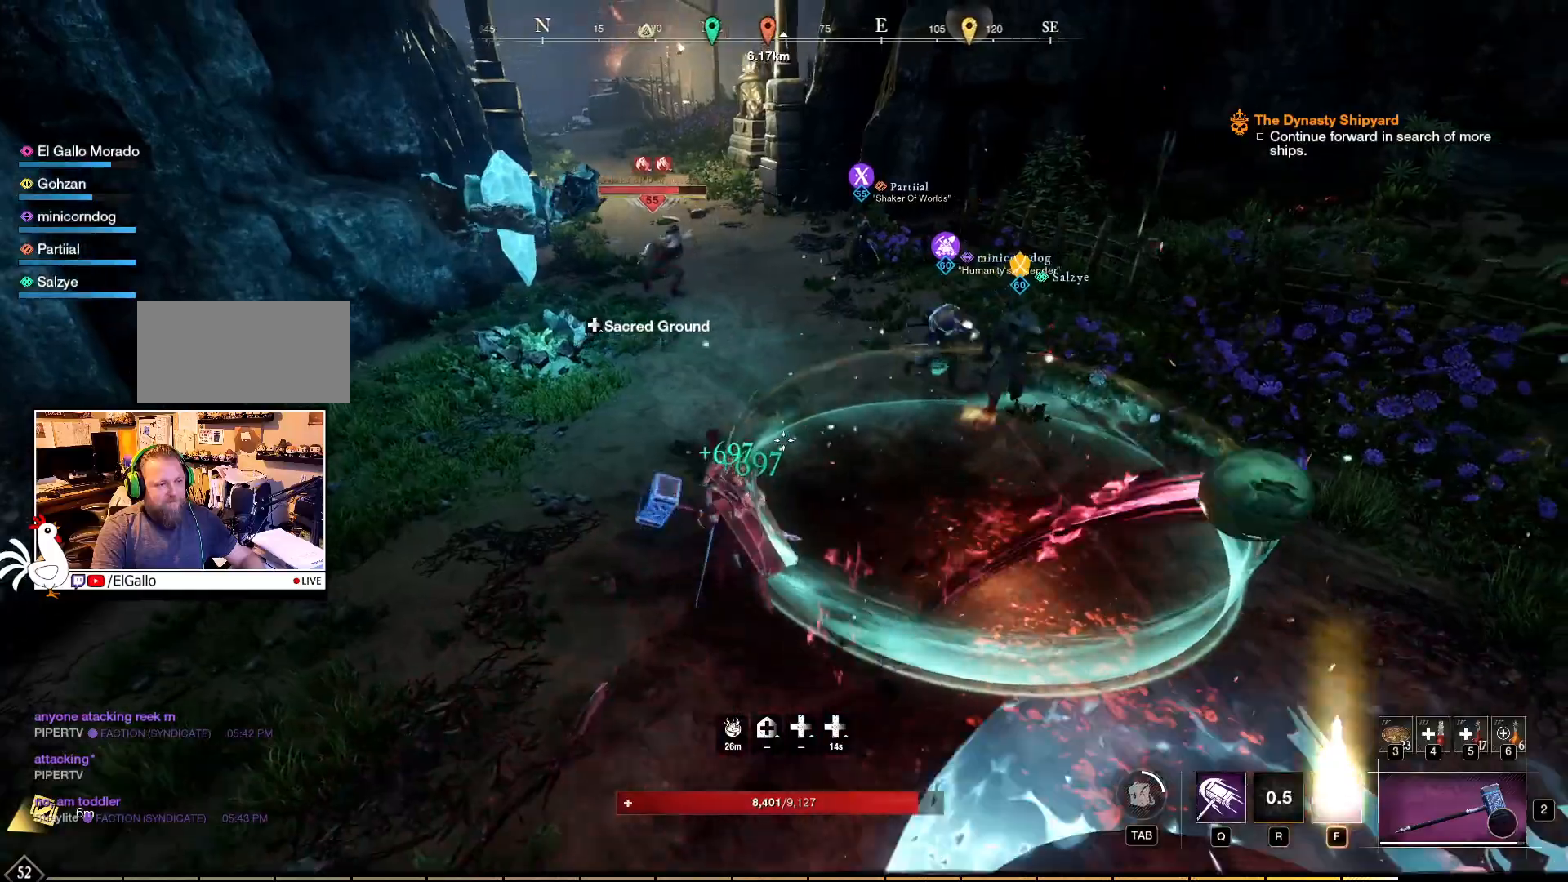
Gameplay with keyboard and mouse; each line is a JSON object with the keys and mouse buttons held at the frame after it. "events" lists presses ("down") and releases ("up") of "a", "ctrl", "d", "e", "f", "q", "r", "s", "shift", "space", "tab", "w", "mouse_left", "mouse_wheel", "mouse_right", "mouse_mb4" and "mouse_mb5" between this image and that frame as [ms after this image, input, new state], when the widget could be followed in between. "mouse_left", "mouse_wheel", "mouse_right", "mouse_mb4", "mouse_mb5" = the "left", "wheel", "right", "mb4", "mb5" buttons of the "mouse" list. No other keys are recorded. "wheel" means that the mouse wheel is clicked or scrolled. Mouse movement is not recorded.
{"keys": ["w"], "mouse": [], "events": []}
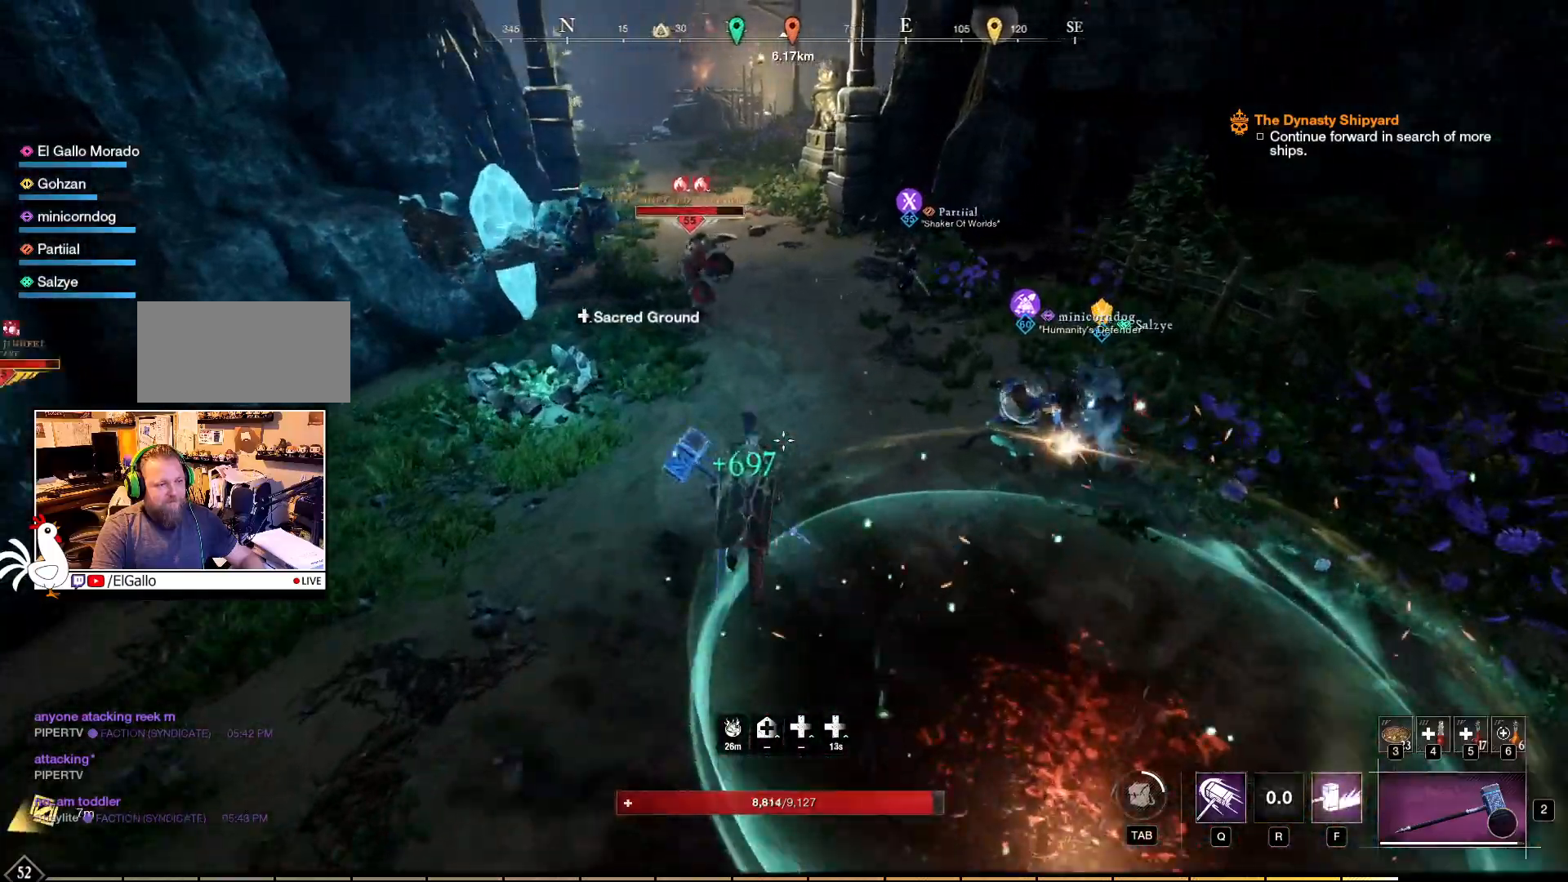
{"keys": ["w"], "mouse": [], "events": []}
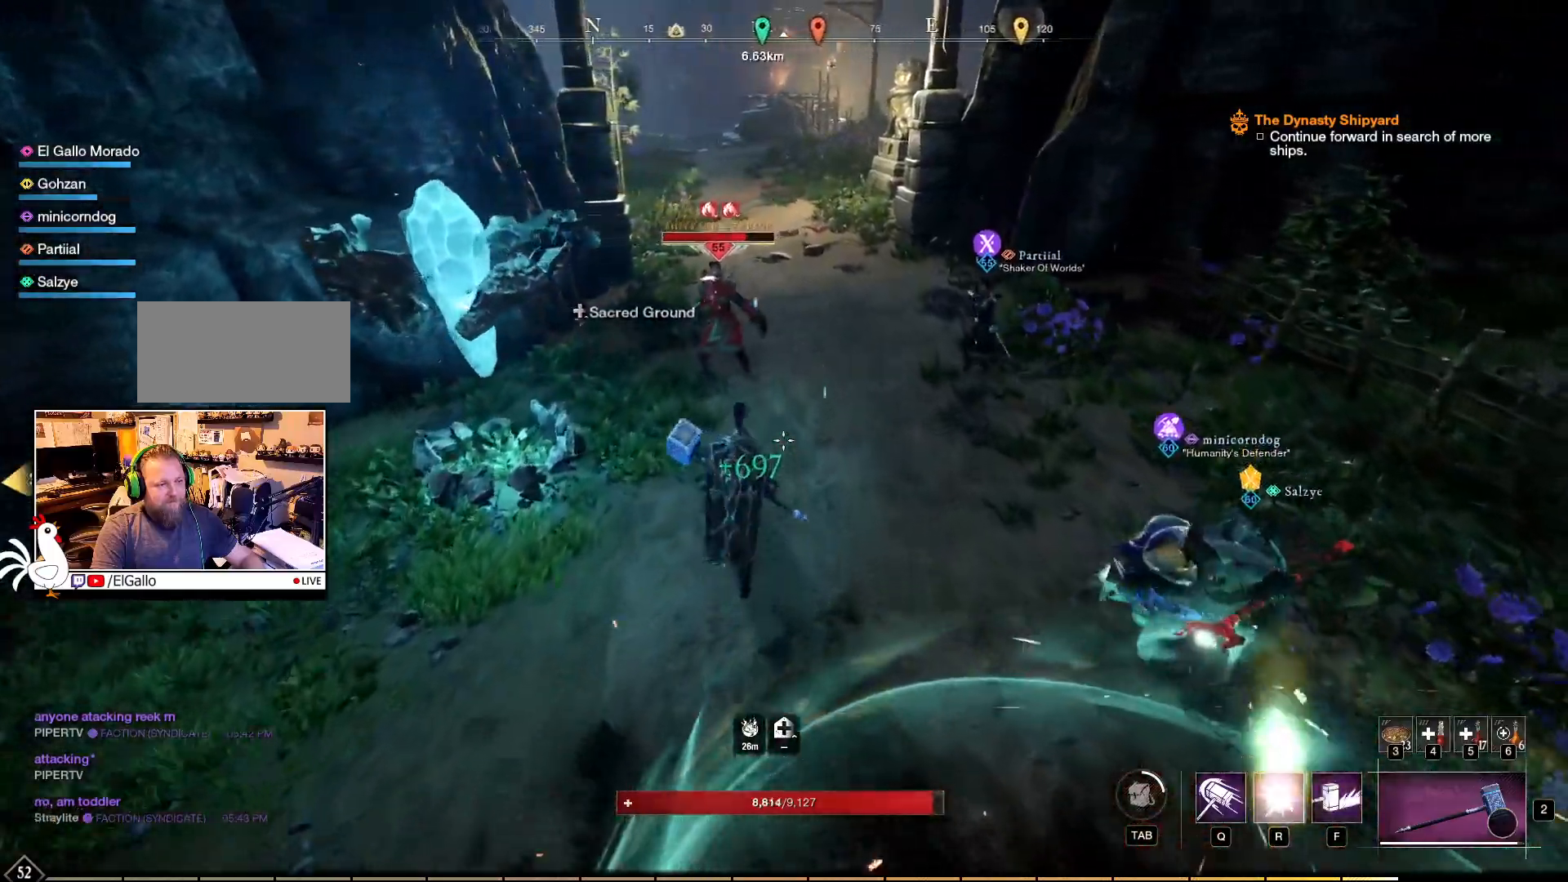
{"keys": ["w"], "mouse": [], "events": [[17, "r", "down"], [150, "r", "up"]]}
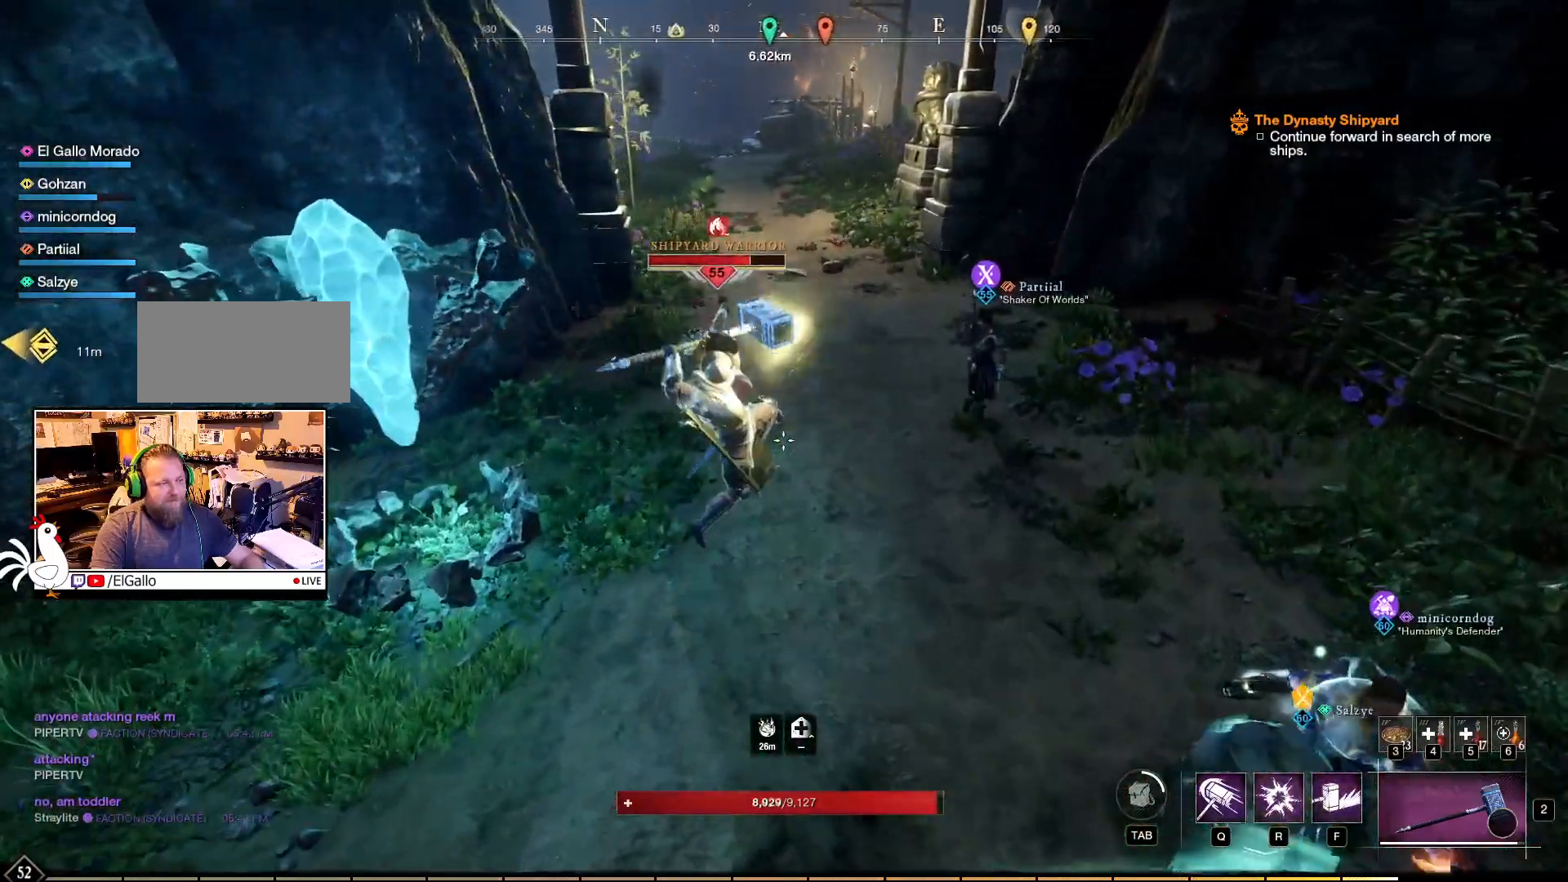
{"keys": [], "mouse": ["right"], "events": [[67, "mouse_right", "down"], [250, "w", "up"]]}
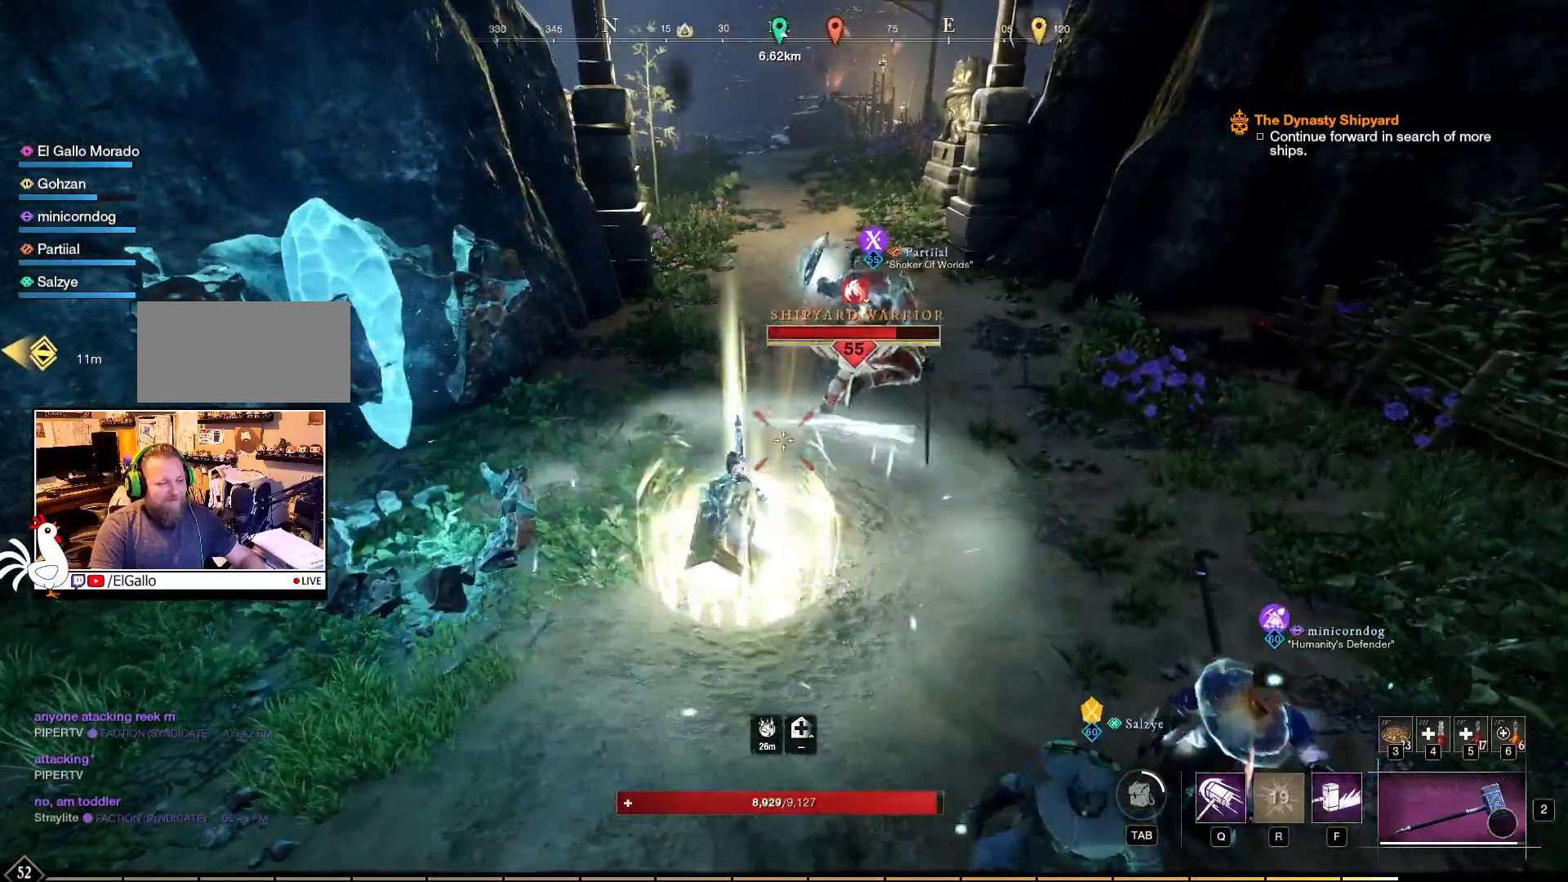
{"keys": ["w"], "mouse": ["right"]}
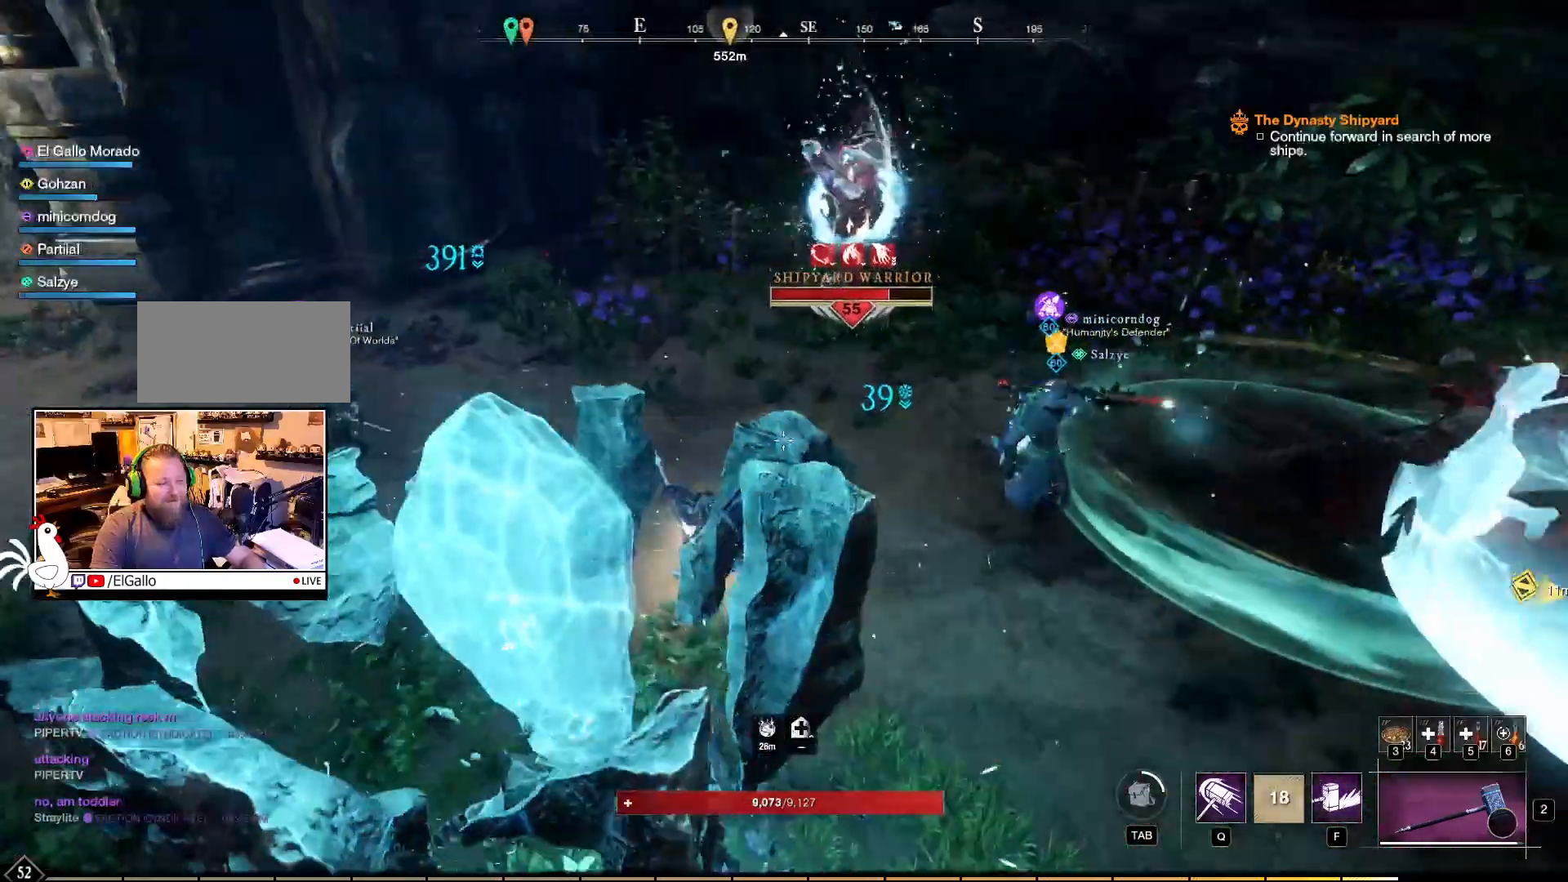
{"keys": ["w"], "mouse": ["right"], "events": [[317, "mouse_left", "down"], [483, "mouse_left", "up"]]}
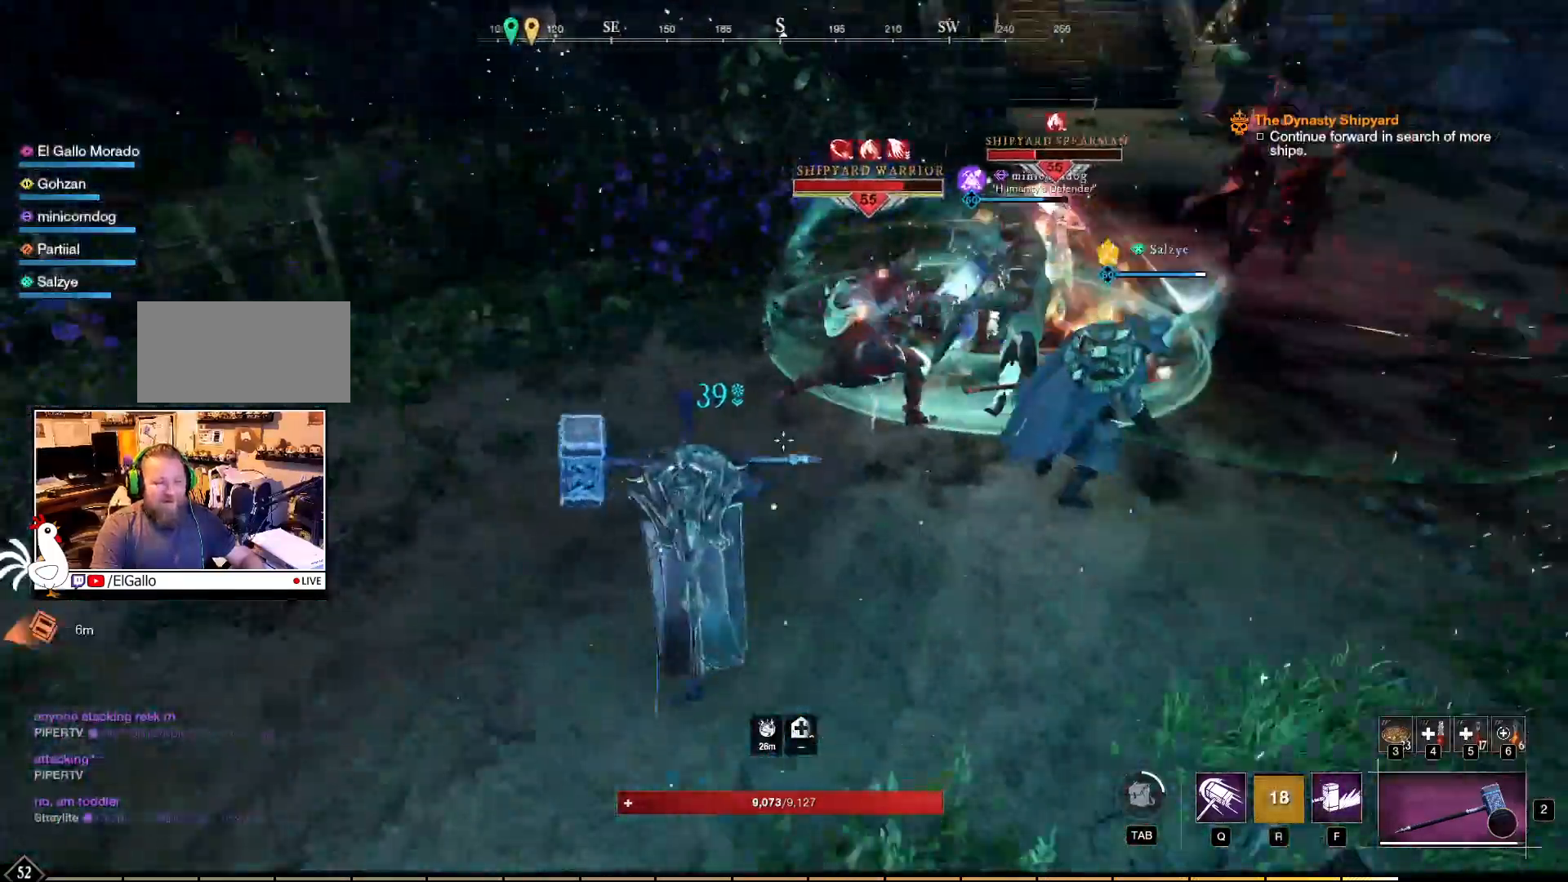
{"keys": ["w"], "mouse": ["right"], "events": [[67, "mouse_left", "down"], [167, "mouse_left", "up"], [217, "mouse_left", "down"], [317, "mouse_left", "up"], [400, "mouse_left", "down"], [500, "mouse_left", "up"]]}
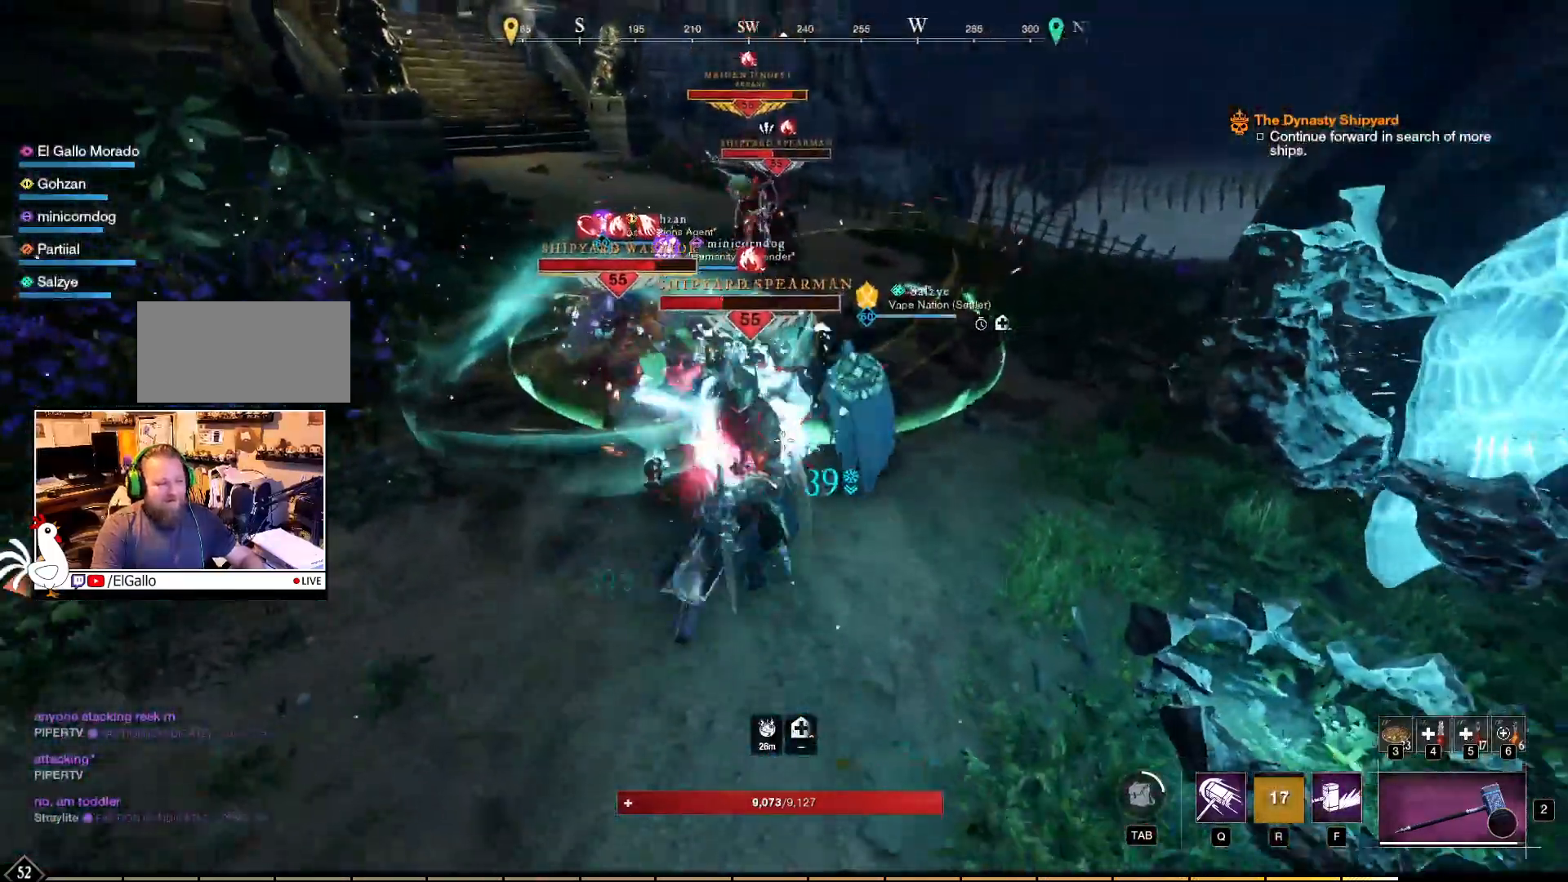
{"keys": [], "mouse": ["right"], "events": [[67, "mouse_left", "down"], [117, "w", "up"], [167, "mouse_left", "up"], [217, "mouse_left", "down"], [333, "mouse_left", "up"], [383, "mouse_left", "down"], [483, "mouse_left", "up"]]}
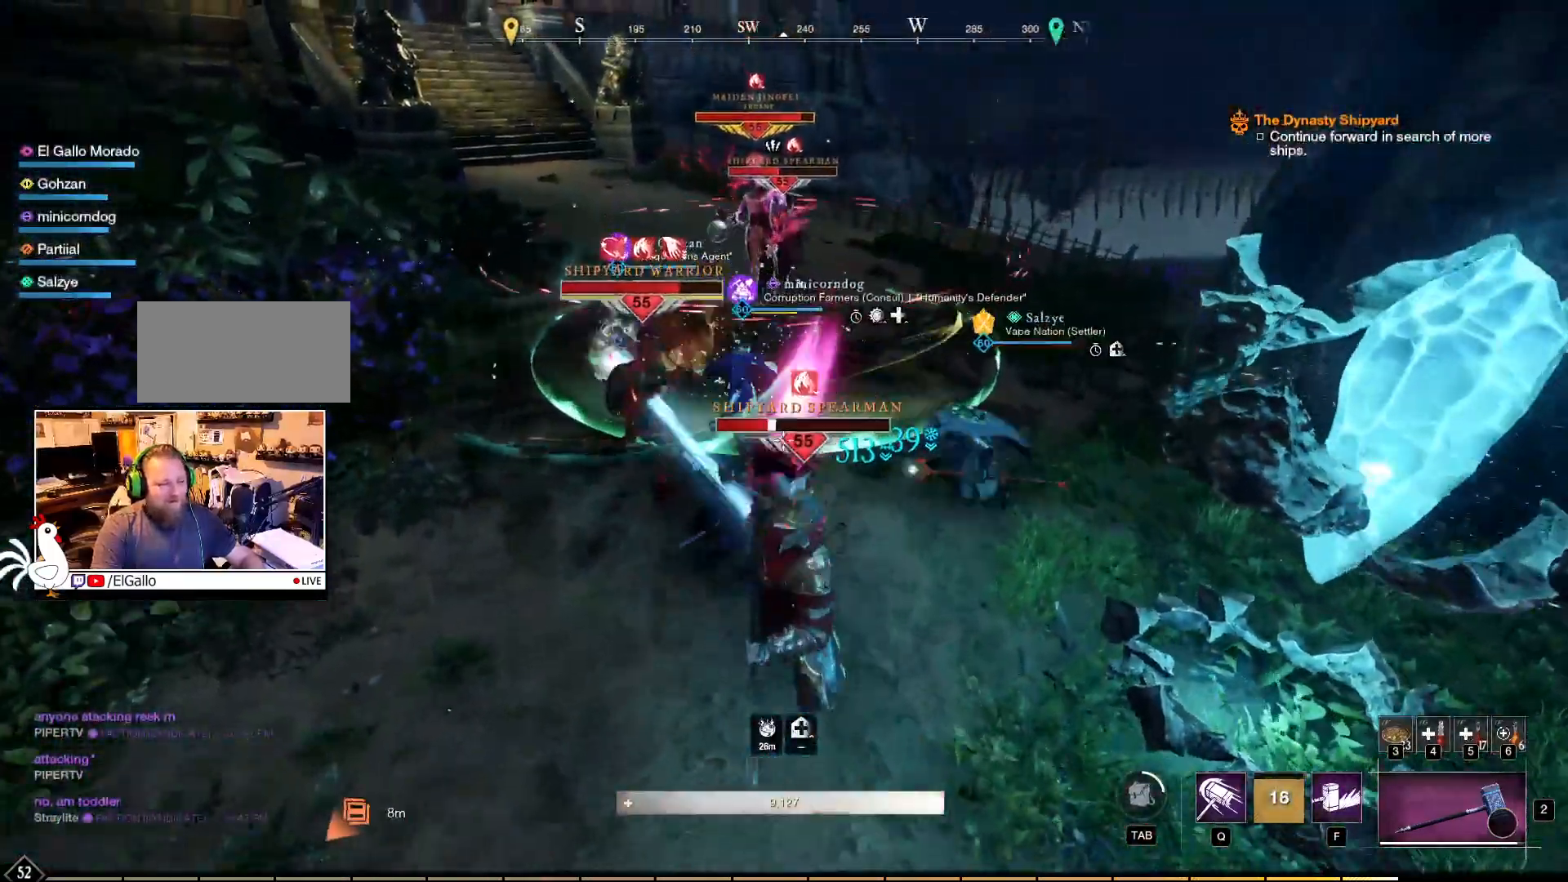
{"keys": [], "mouse": ["left", "right"], "events": [[50, "mouse_left", "down"], [133, "mouse_left", "up"], [183, "mouse_left", "down"], [283, "mouse_left", "up"], [350, "mouse_left", "down"], [433, "mouse_left", "up"], [500, "mouse_left", "down"]]}
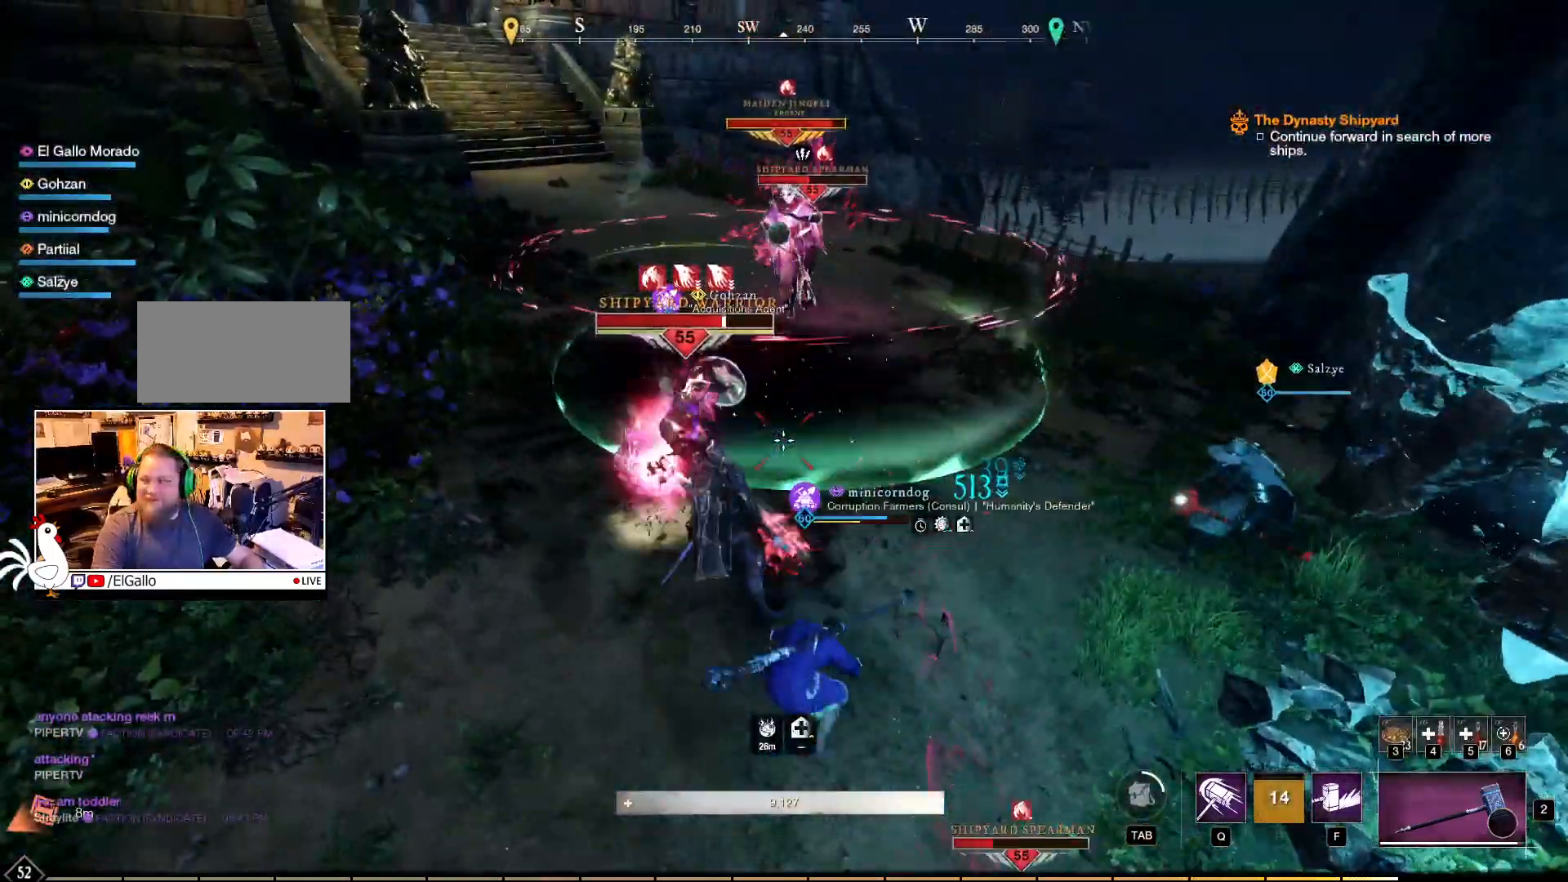
{"keys": [], "mouse": ["right"], "events": [[83, "mouse_left", "up"], [150, "mouse_left", "down"], [267, "mouse_left", "up"], [350, "mouse_left", "down"], [483, "mouse_left", "up"]]}
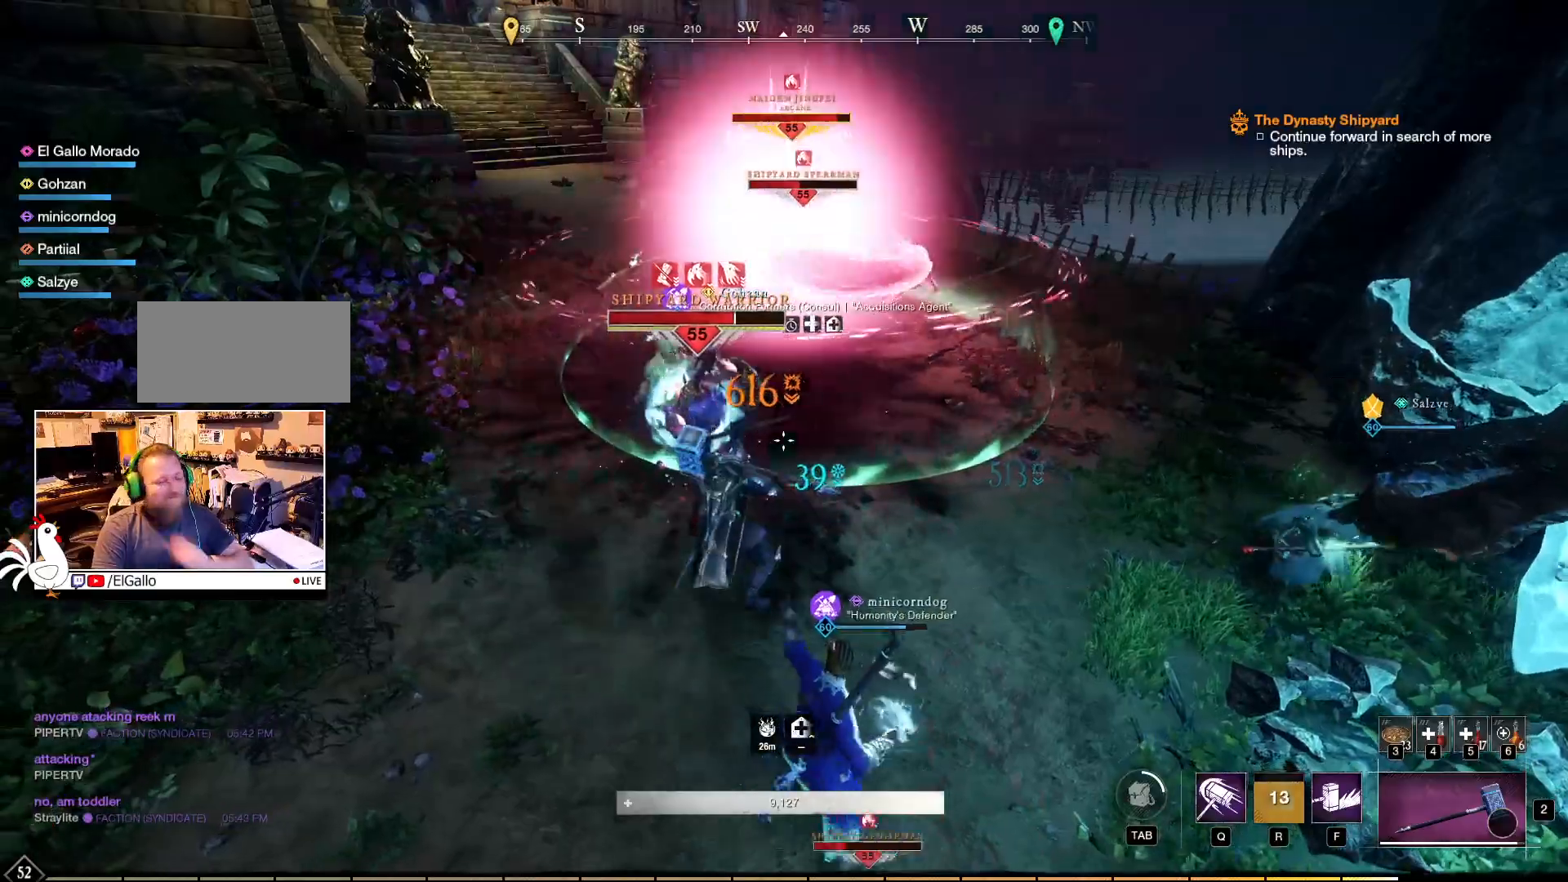
{"keys": [], "mouse": ["left", "right"], "events": [[117, "mouse_left", "down"], [217, "mouse_left", "up"], [483, "mouse_left", "down"]]}
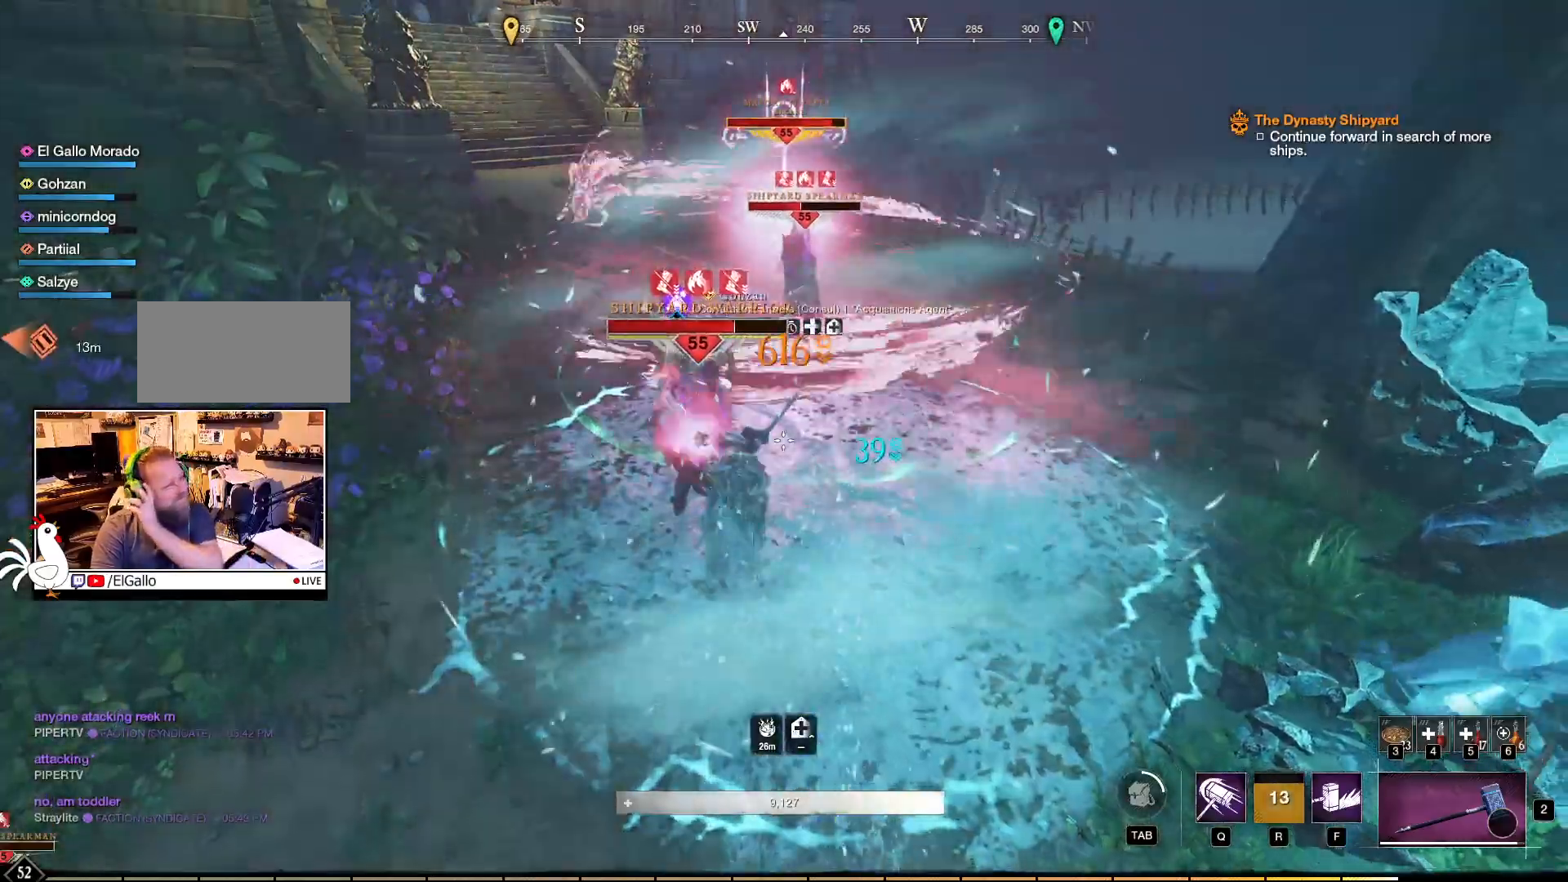
{"keys": [], "mouse": ["right"], "events": [[233, "mouse_left", "up"], [350, "mouse_left", "down"], [467, "mouse_left", "up"]]}
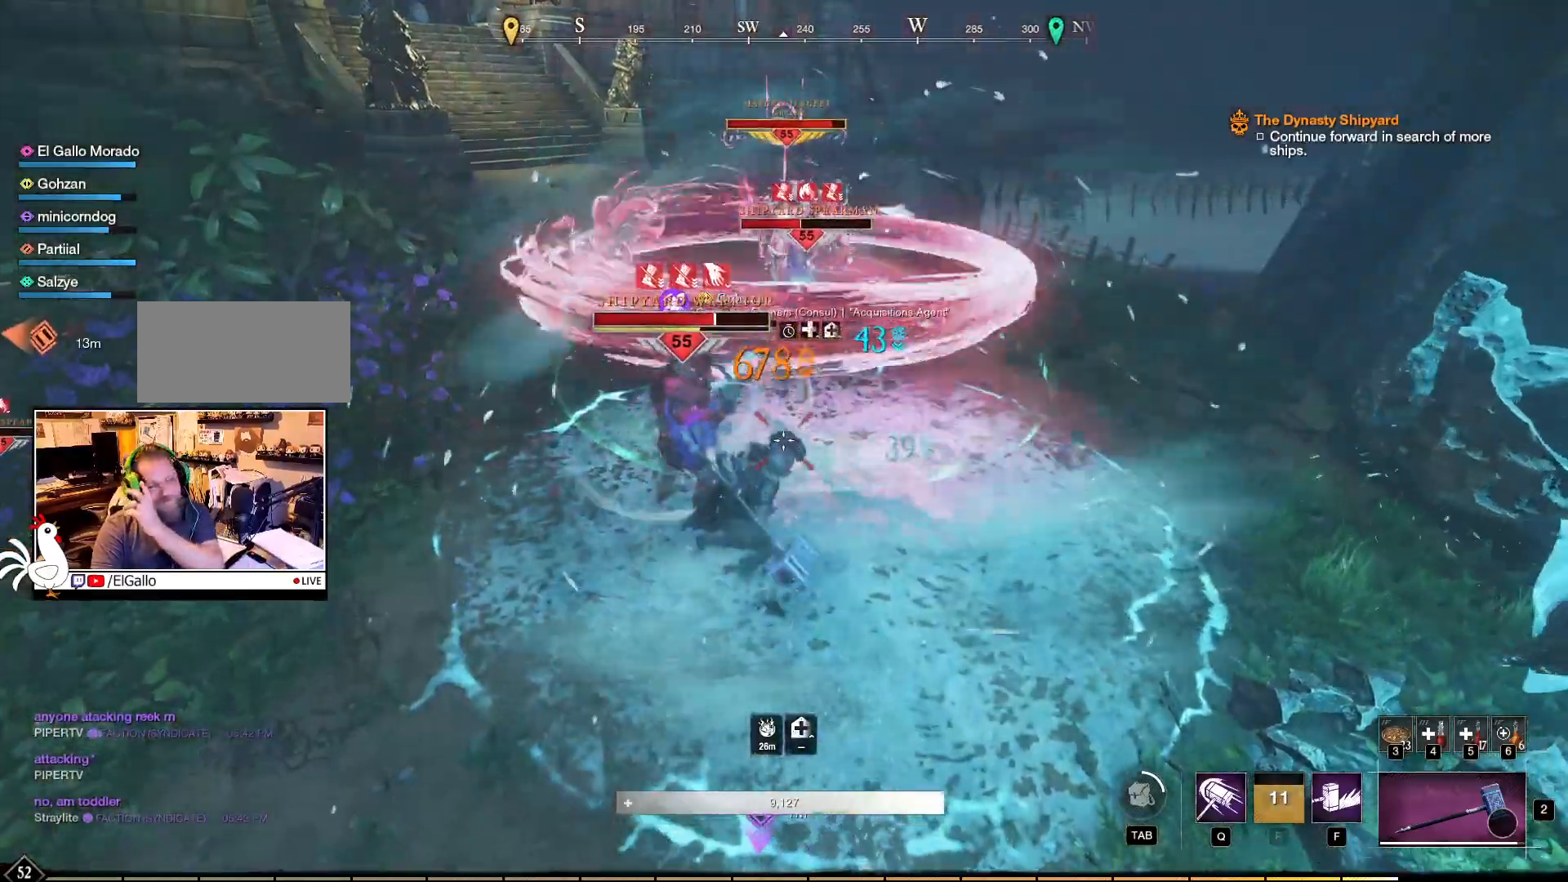
{"keys": [], "mouse": ["right"], "events": [[33, "mouse_left", "down"], [117, "mouse_left", "up"], [200, "mouse_left", "down"], [317, "mouse_left", "up"], [417, "mouse_left", "down"], [500, "mouse_left", "up"]]}
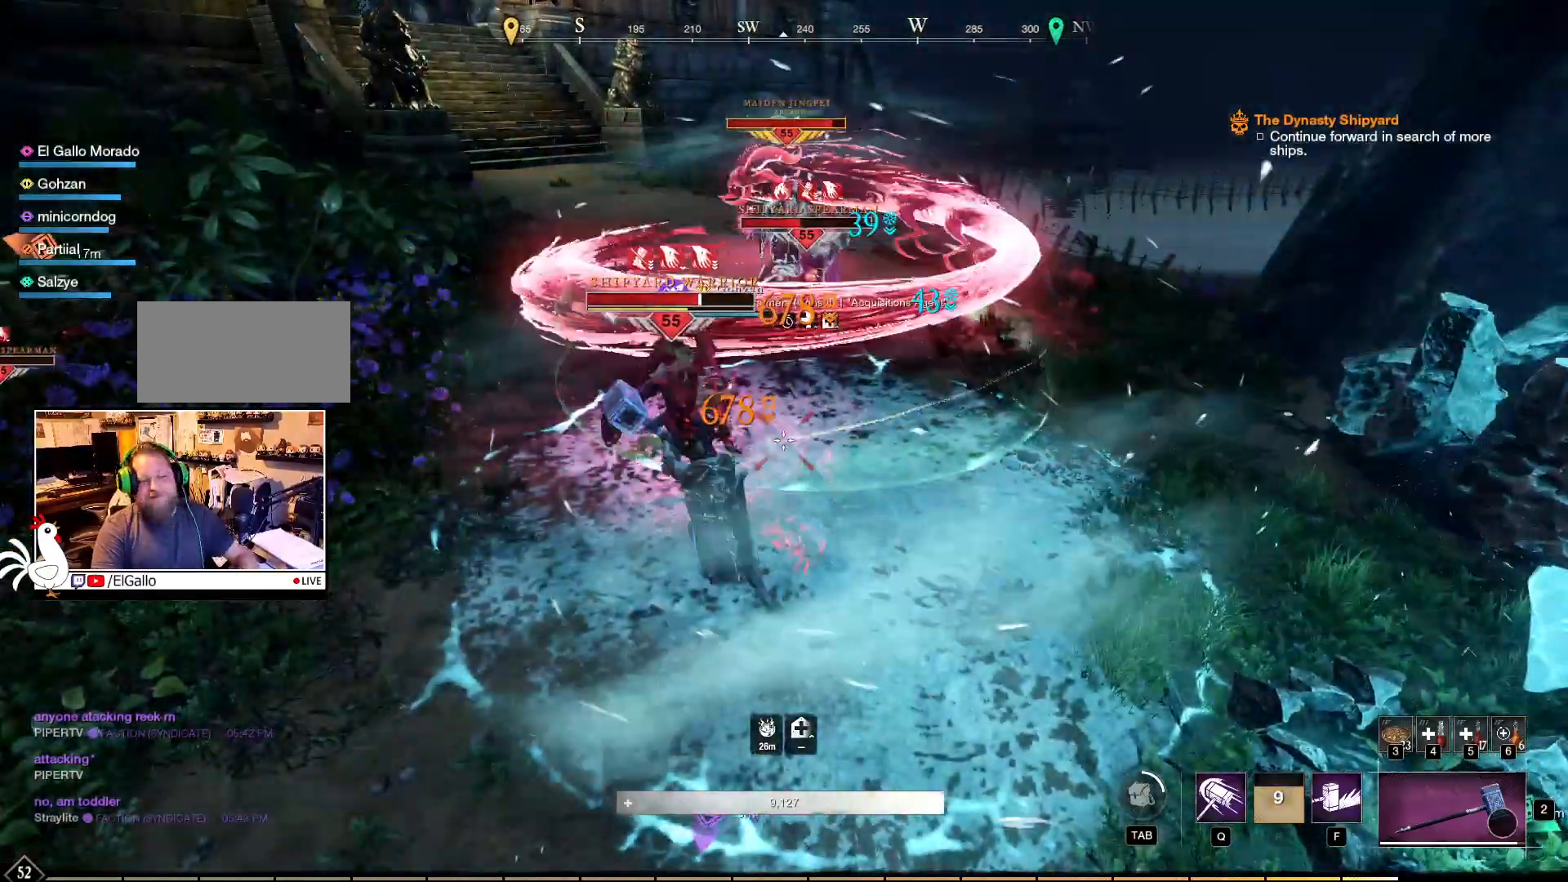
{"keys": [], "mouse": [], "events": [[83, "mouse_left", "down"], [183, "mouse_left", "up"], [267, "mouse_left", "down"], [350, "mouse_left", "up"], [433, "mouse_right", "up"]]}
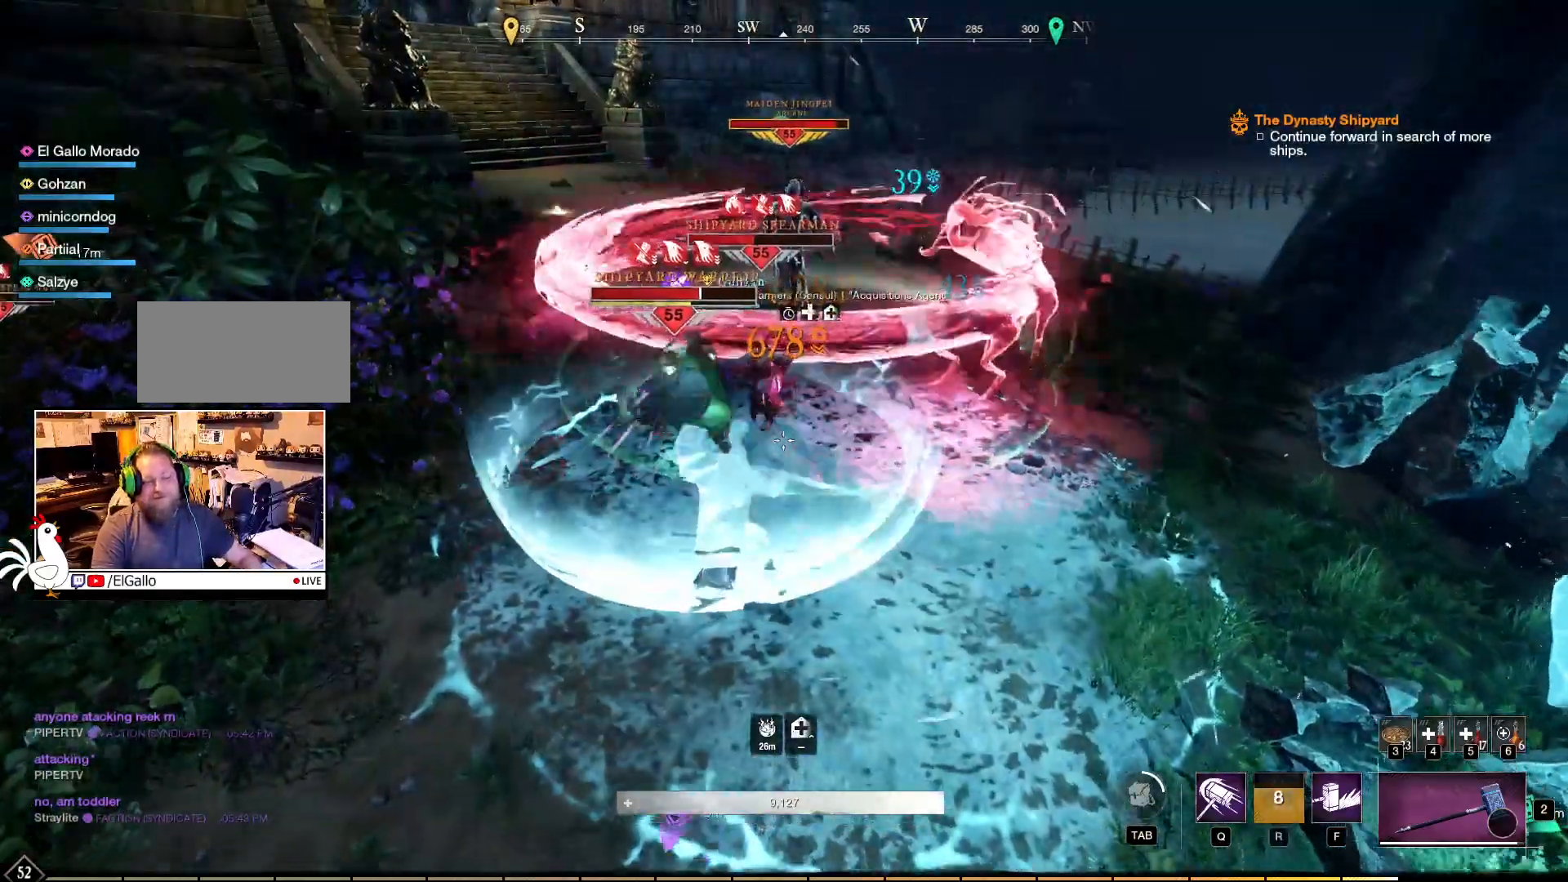
{"keys": ["a", "s"], "mouse": [], "events": [[250, "s", "down"], [333, "a", "down"]]}
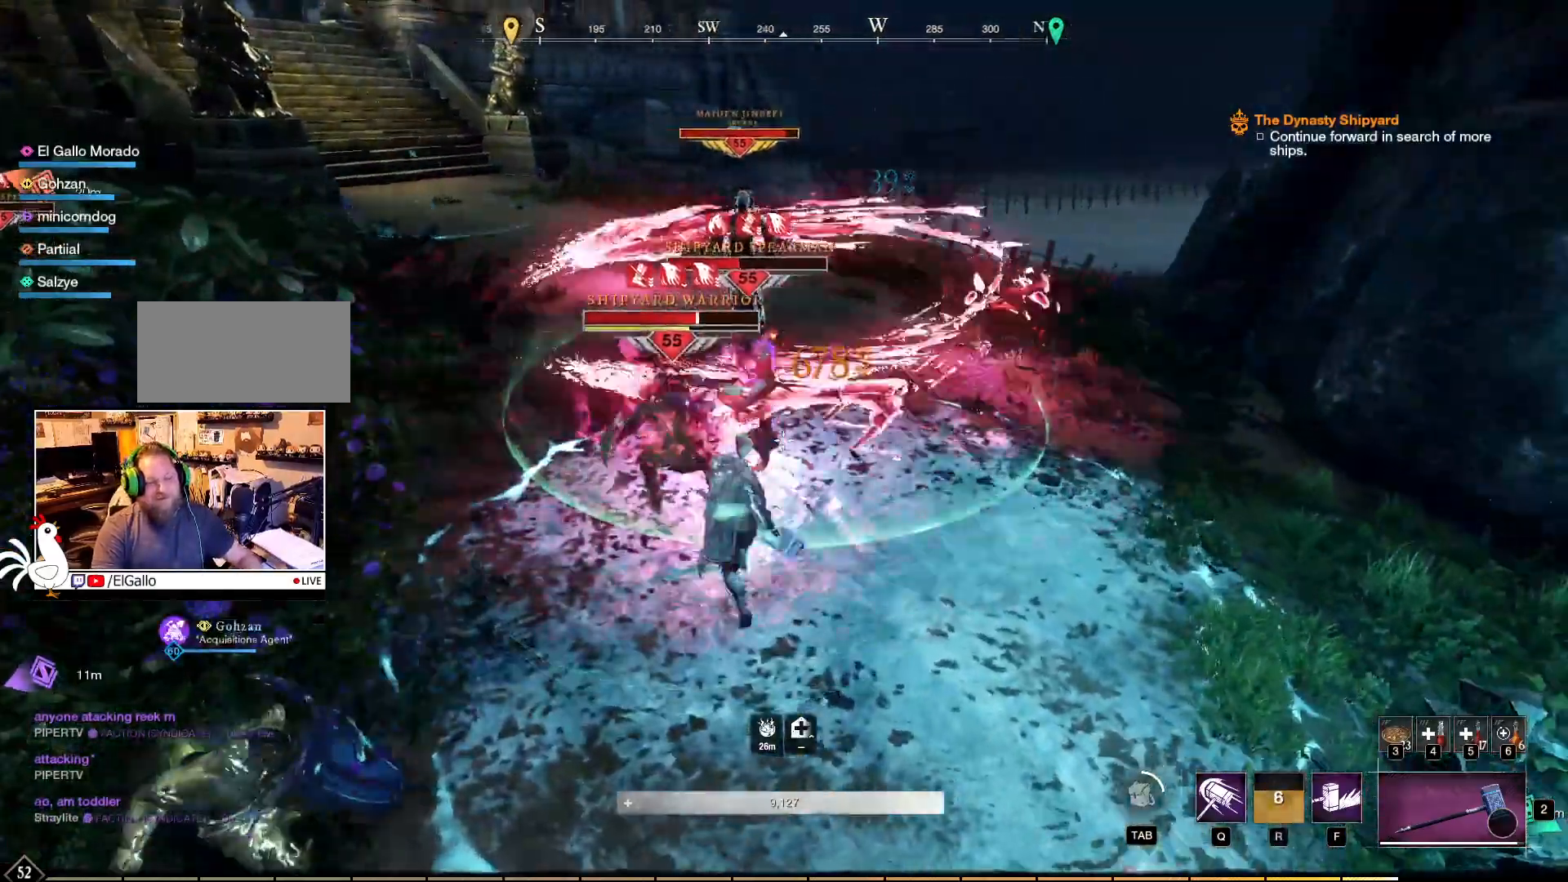
{"keys": ["s"], "mouse": [], "events": [[100, "a", "up"], [283, "a", "down"], [417, "a", "up"]]}
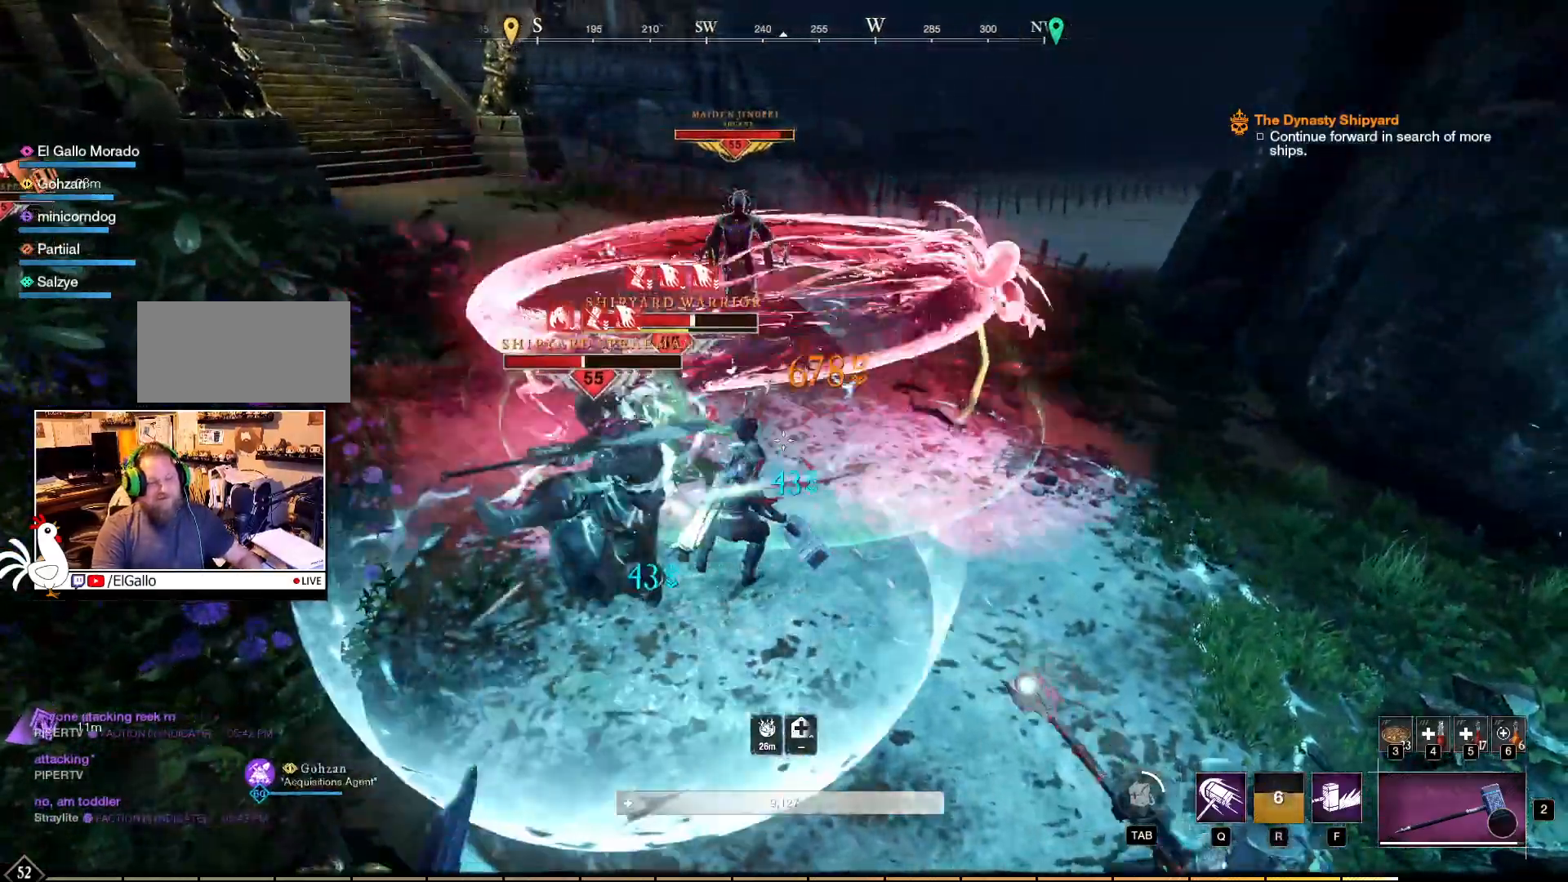
{"keys": ["a", "s"], "mouse": [], "events": [[400, "a", "down"]]}
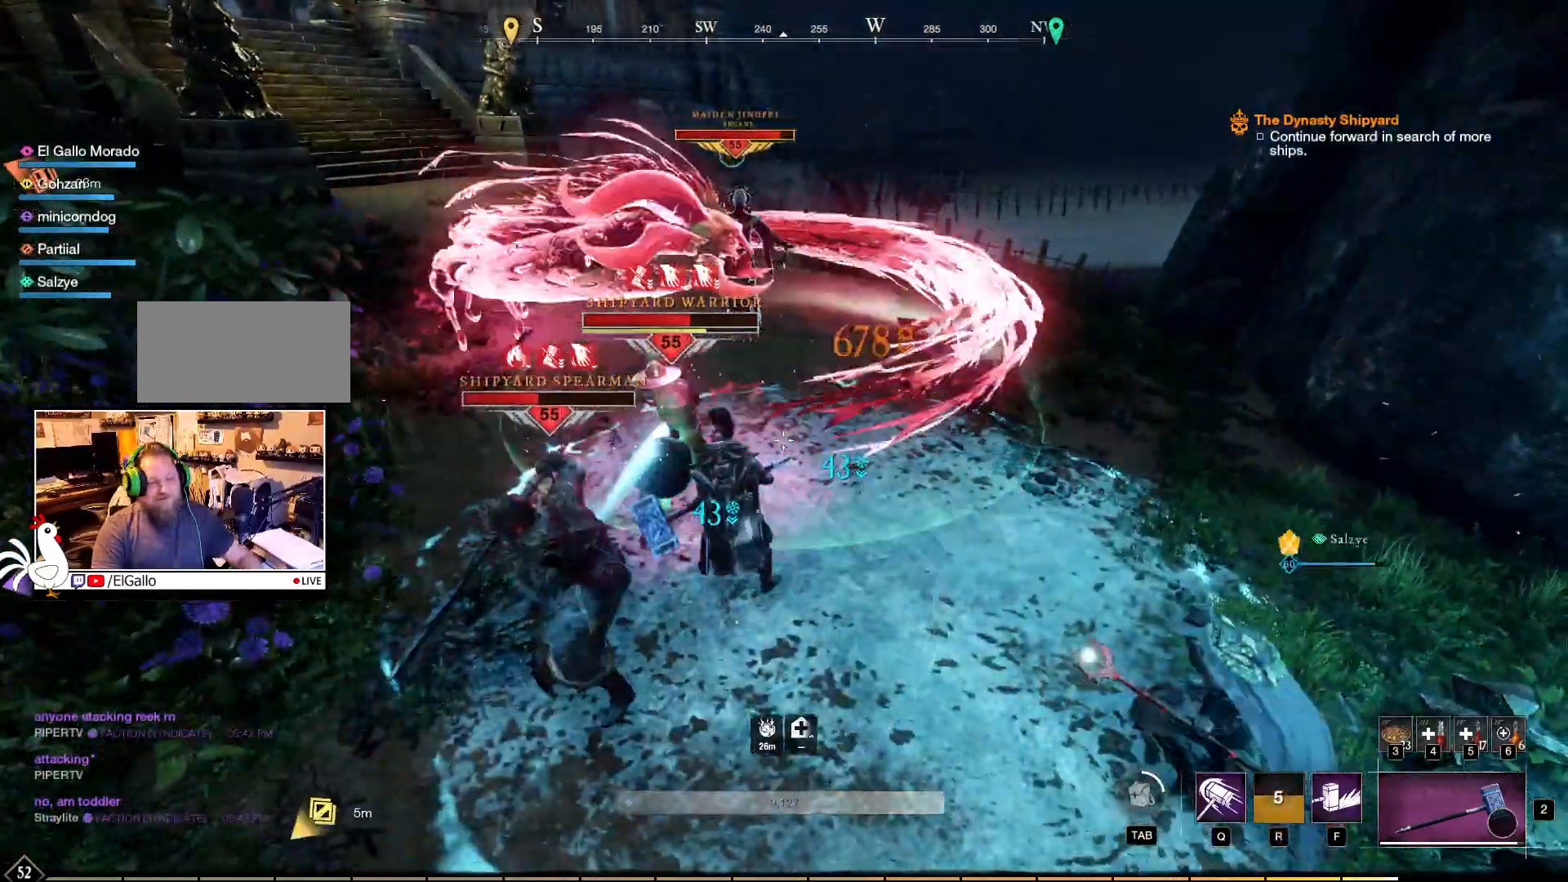
{"keys": ["s"], "mouse": [], "events": [[83, "a", "up"]]}
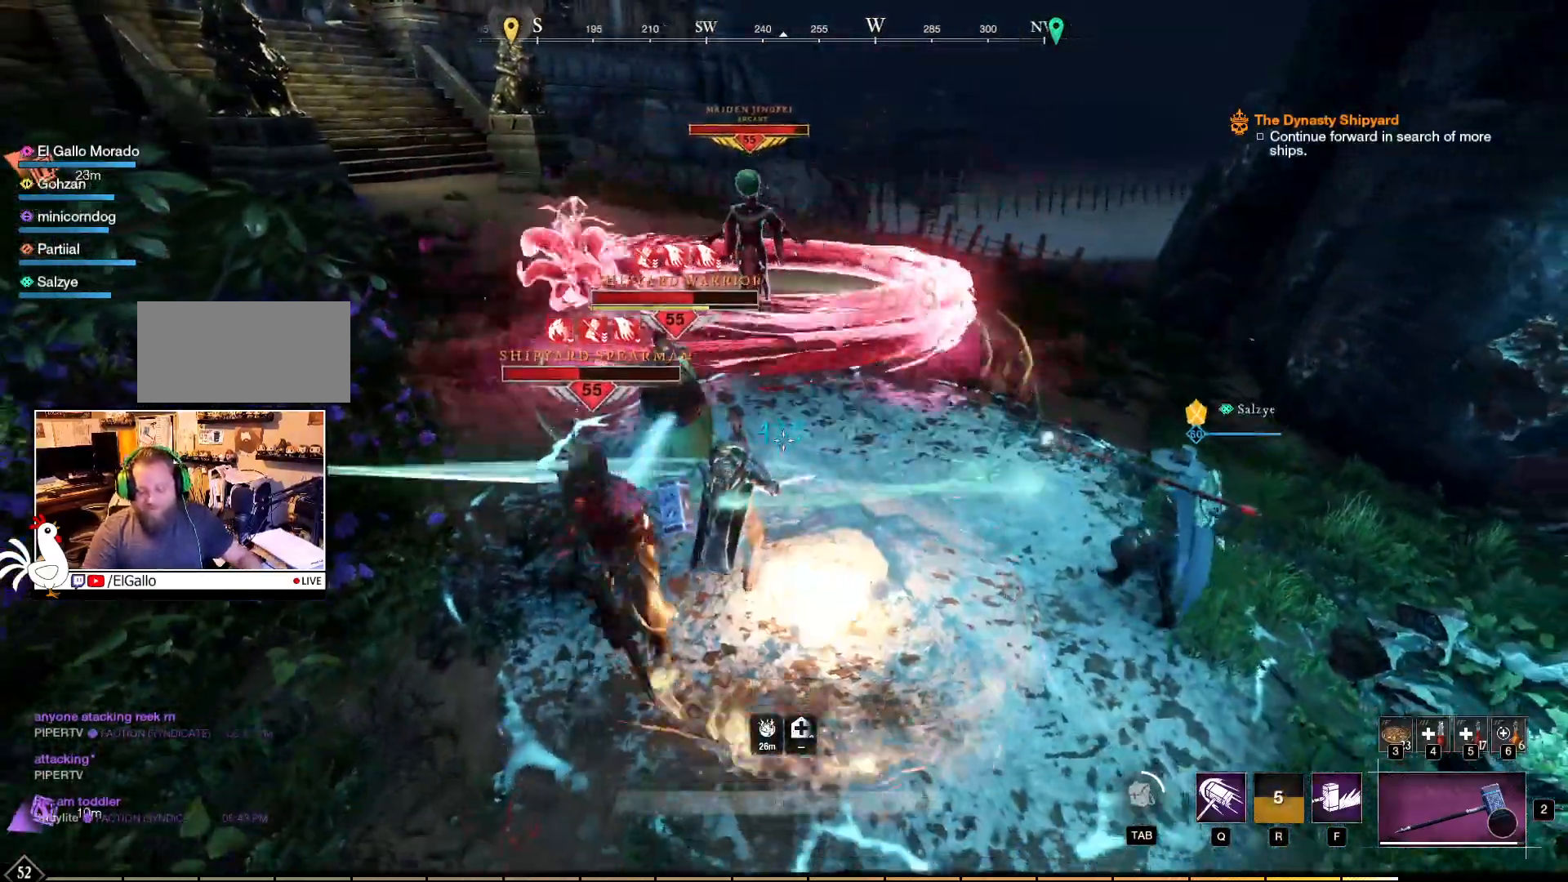
{"keys": ["a", "s"], "mouse": [], "events": [[417, "a", "down"]]}
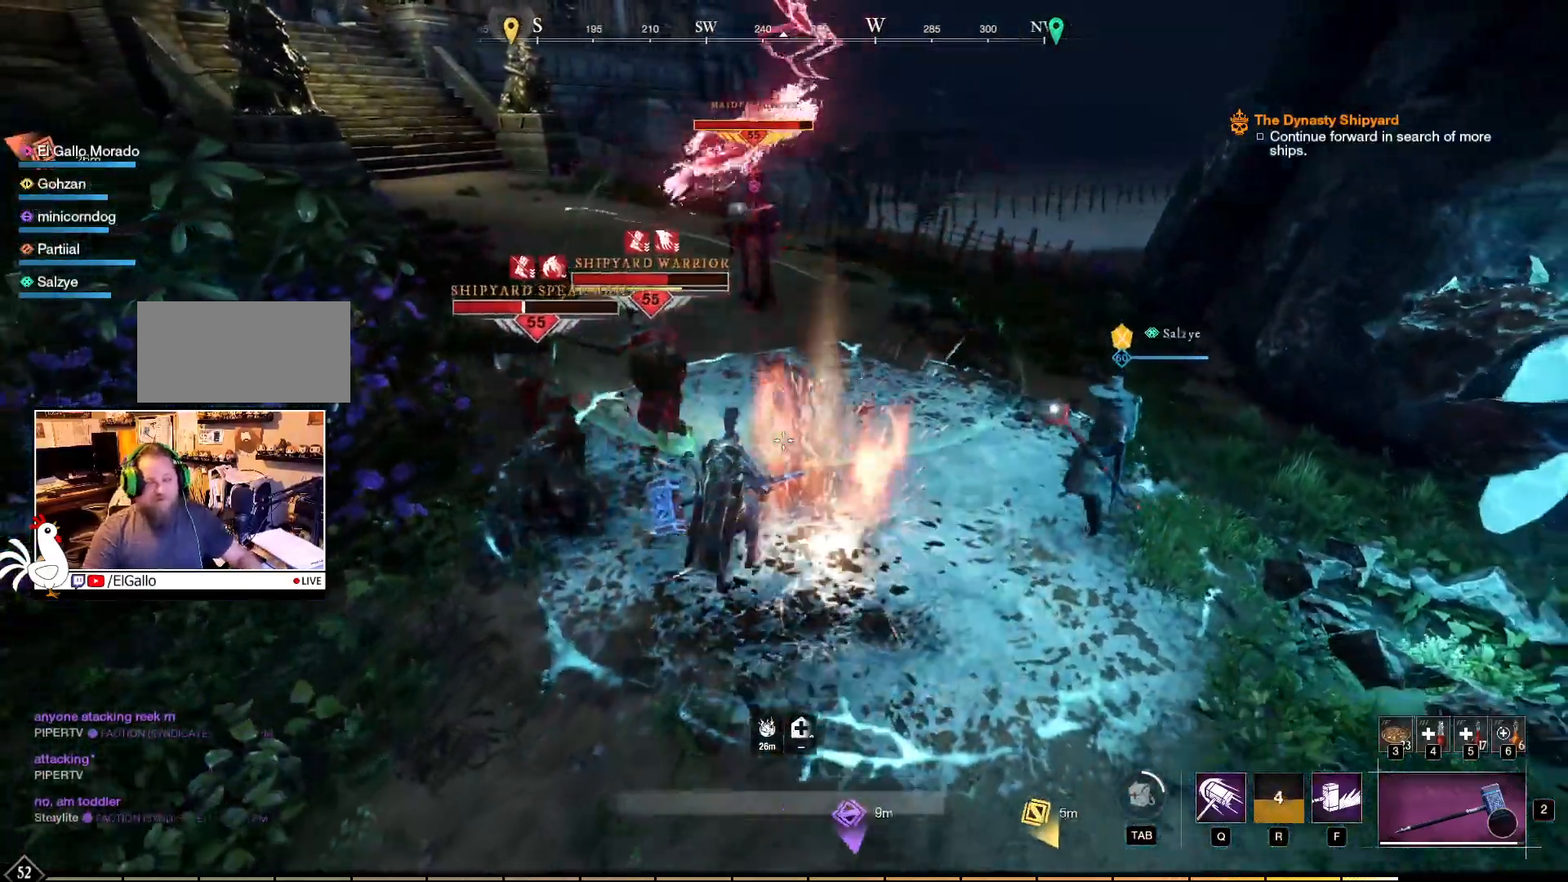
{"keys": ["a", "s"], "mouse": [], "events": []}
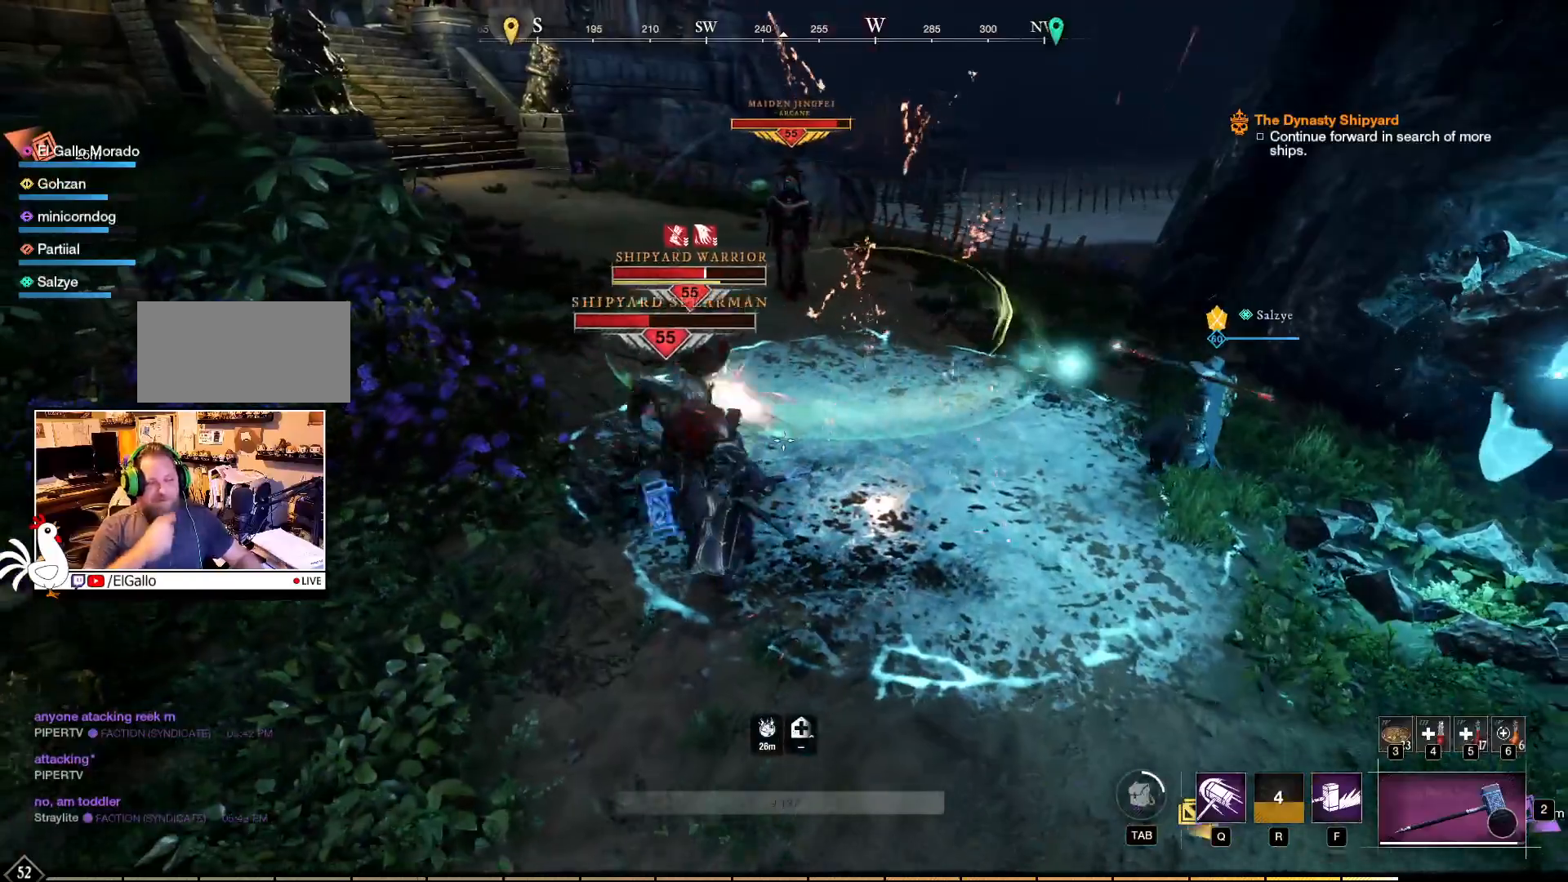
{"keys": ["a", "s"], "mouse": [], "events": []}
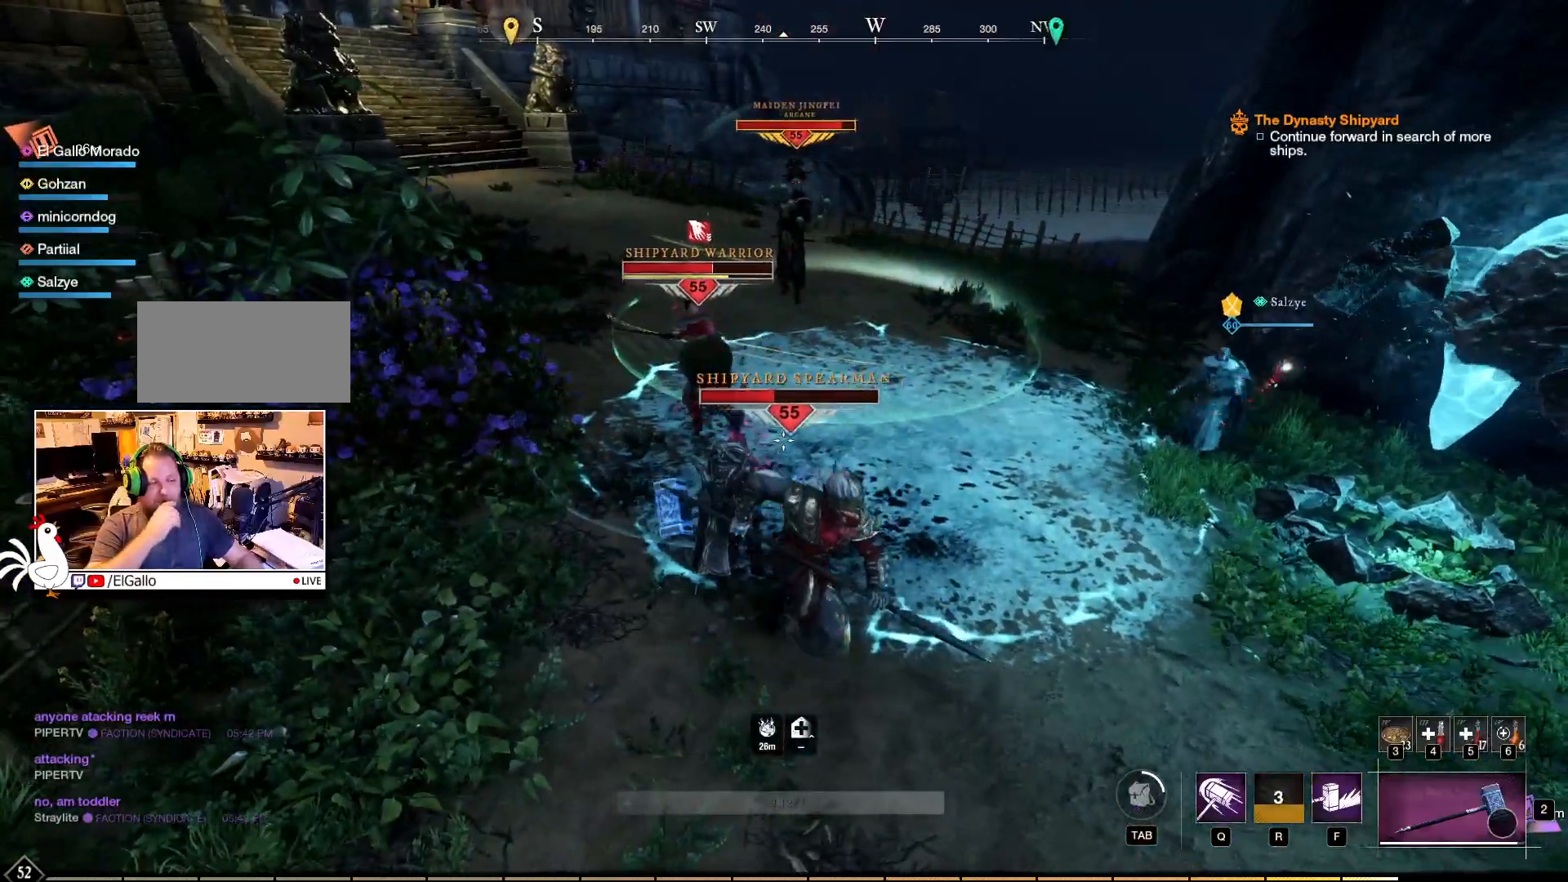
{"keys": ["a", "s"], "mouse": [], "events": []}
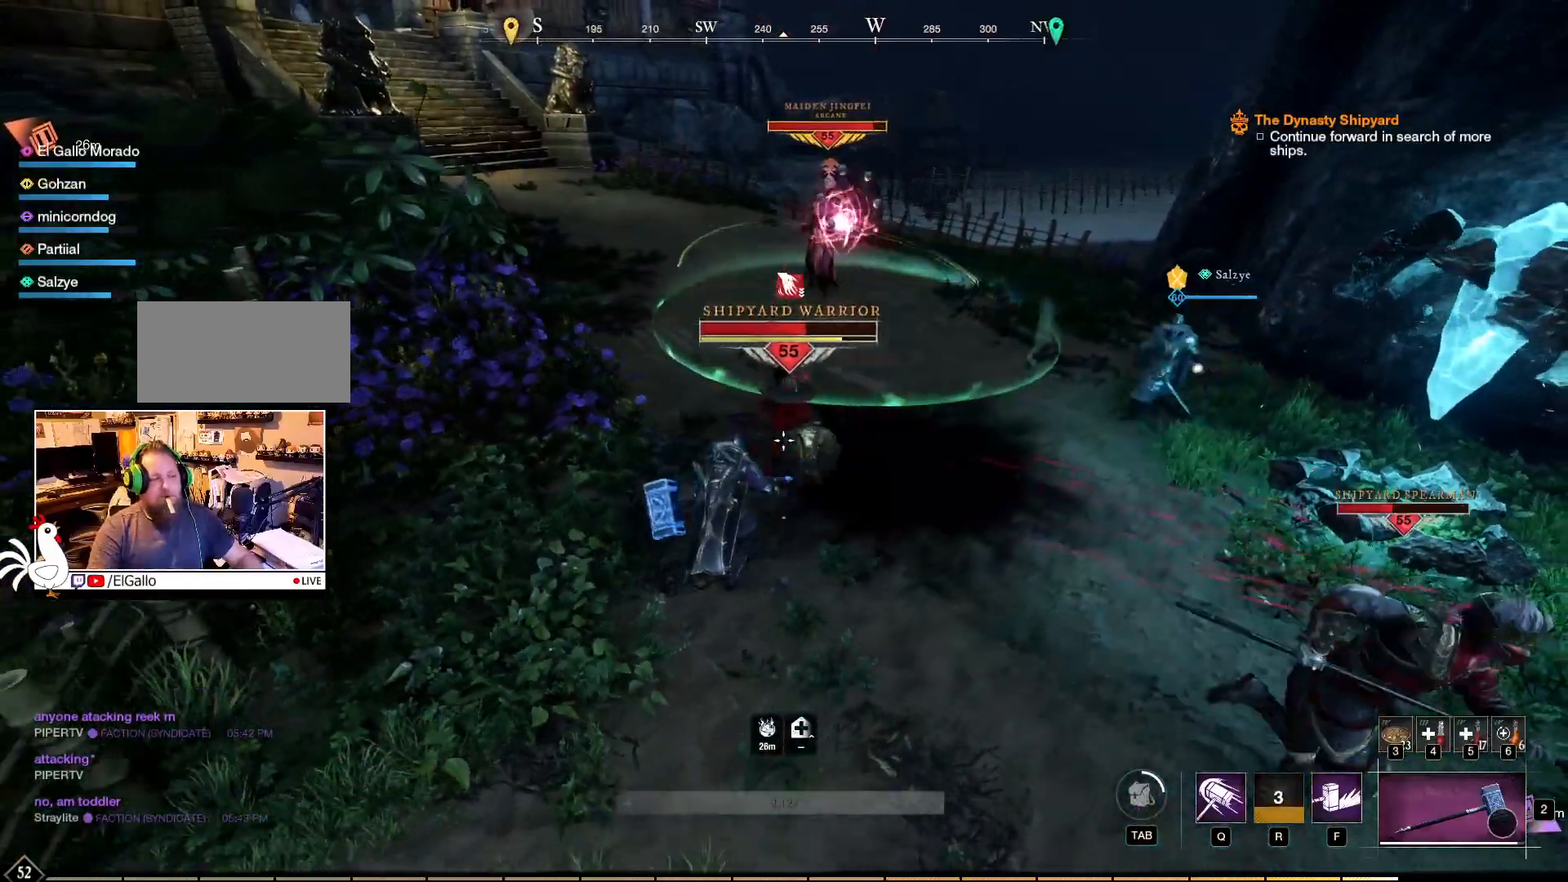
{"keys": [], "mouse": ["left"], "events": [[33, "mouse_left", "down"], [150, "a", "up"], [150, "s", "up"]]}
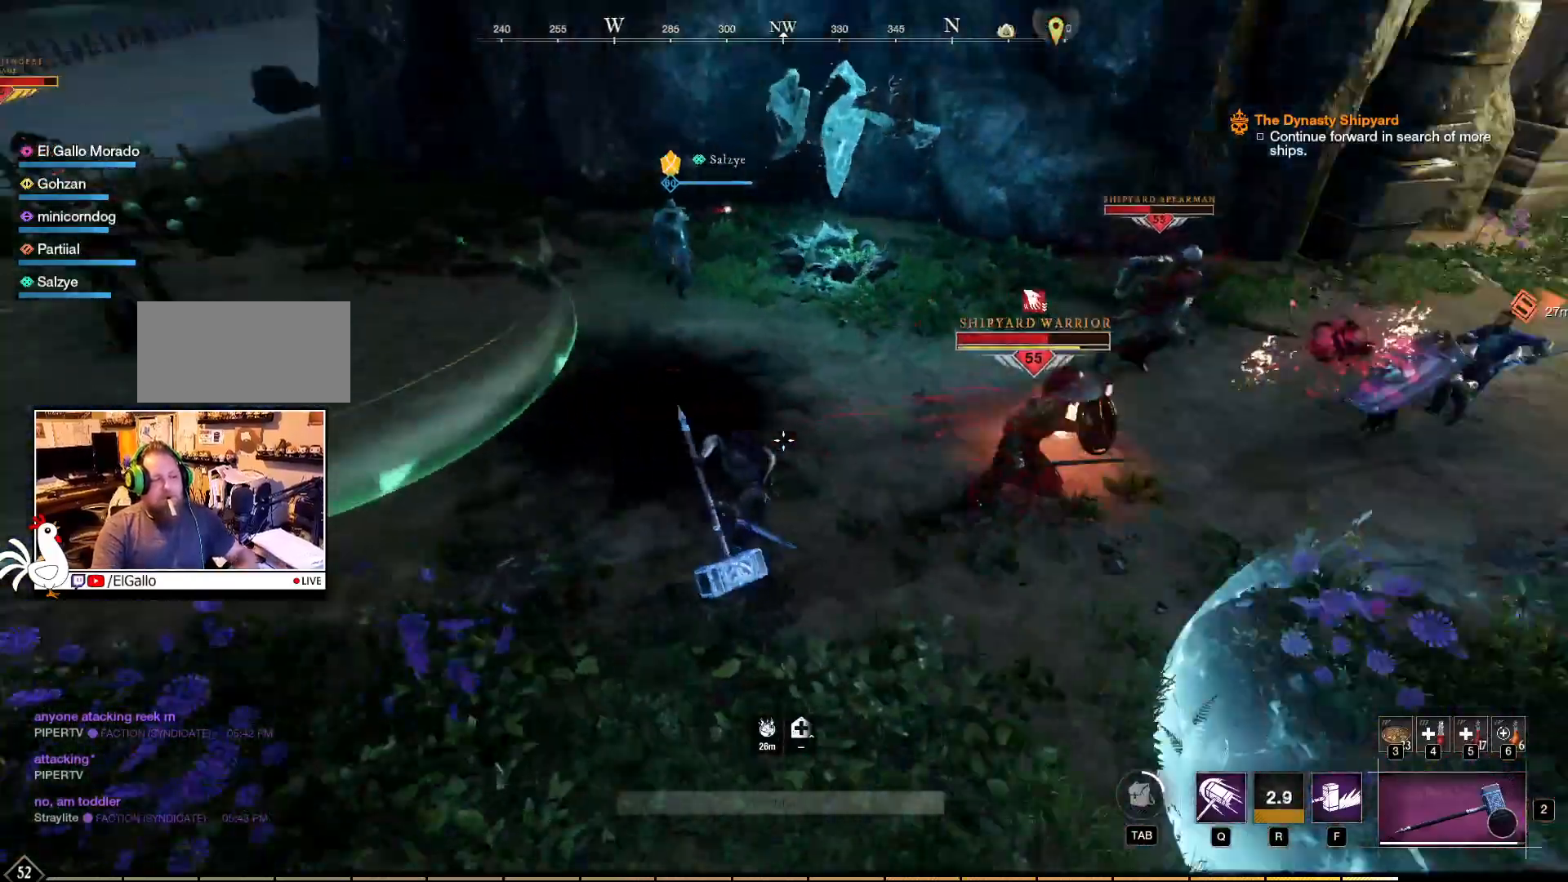
{"keys": [], "mouse": ["left"], "events": []}
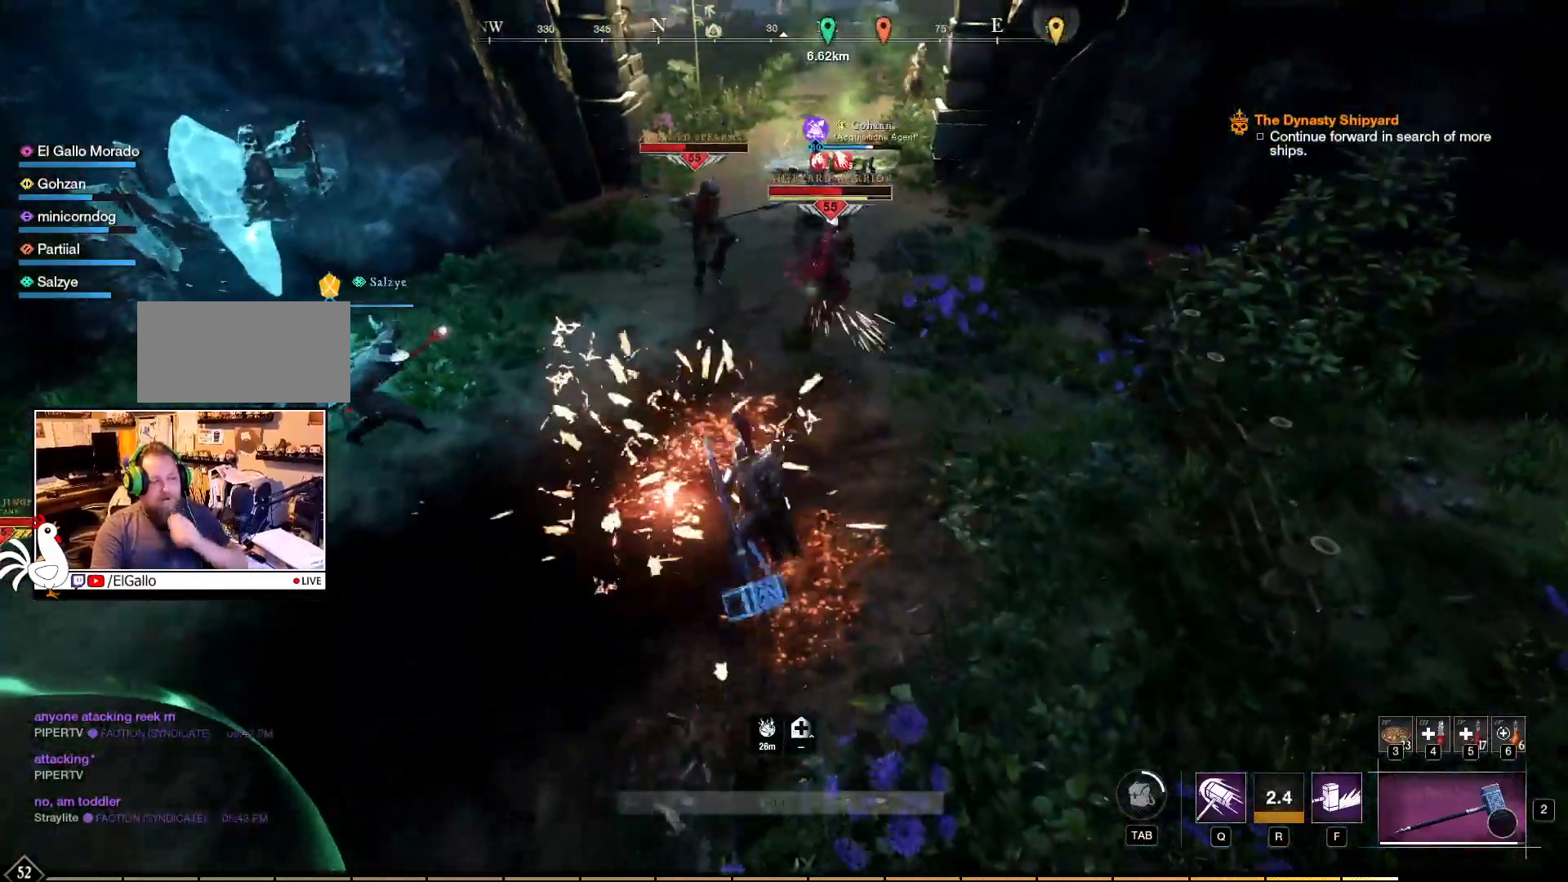
{"keys": [], "mouse": [], "events": [[350, "mouse_left", "up"]]}
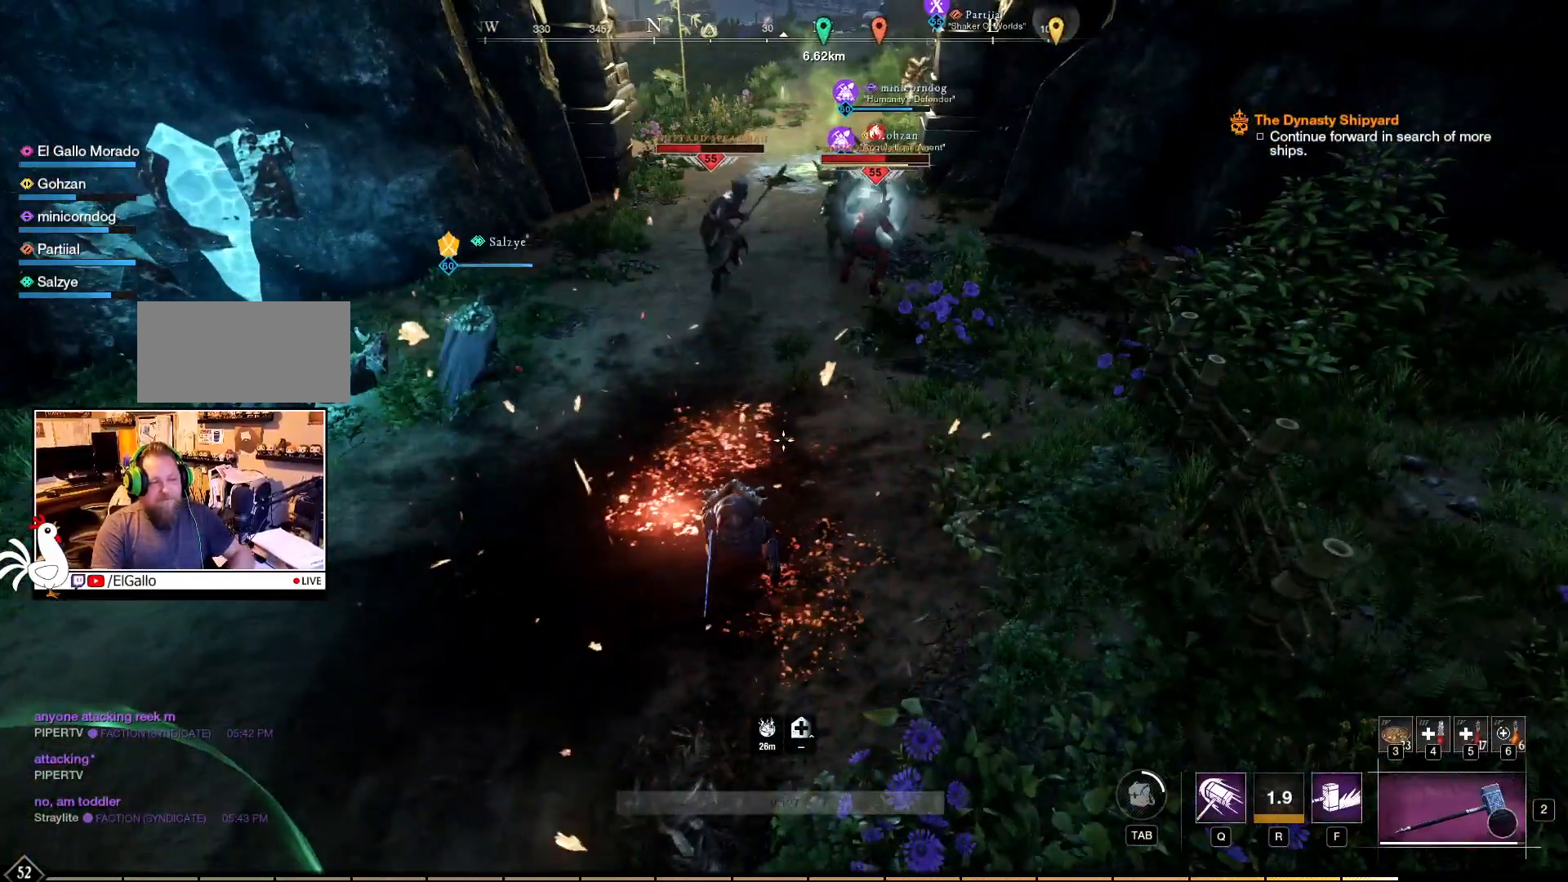
{"keys": [], "mouse": [], "events": []}
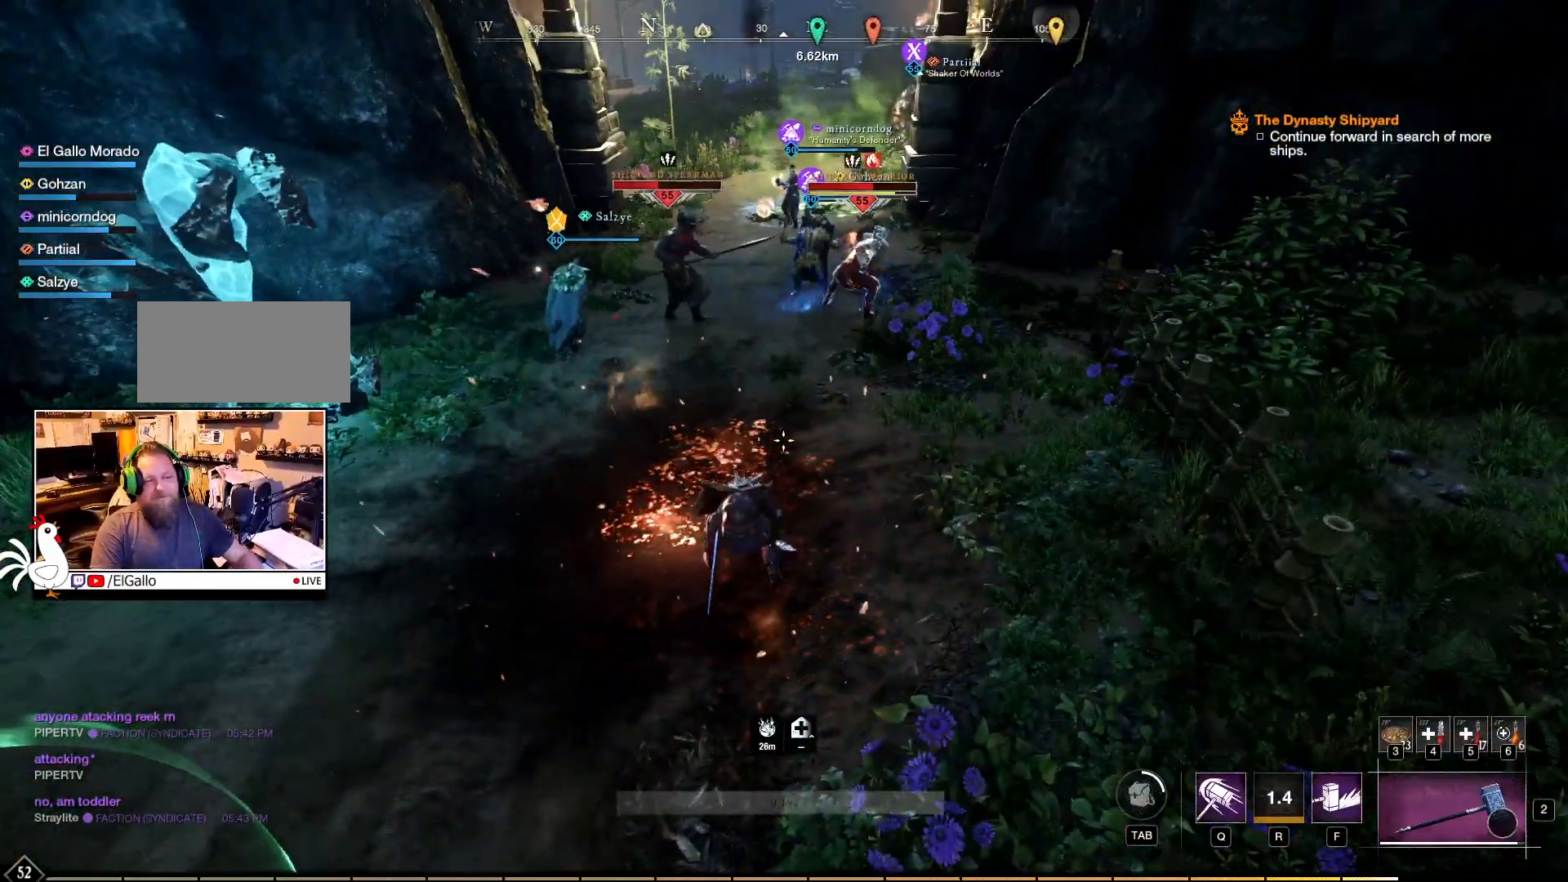
{"keys": ["w"], "mouse": [], "events": [[117, "w", "down"]]}
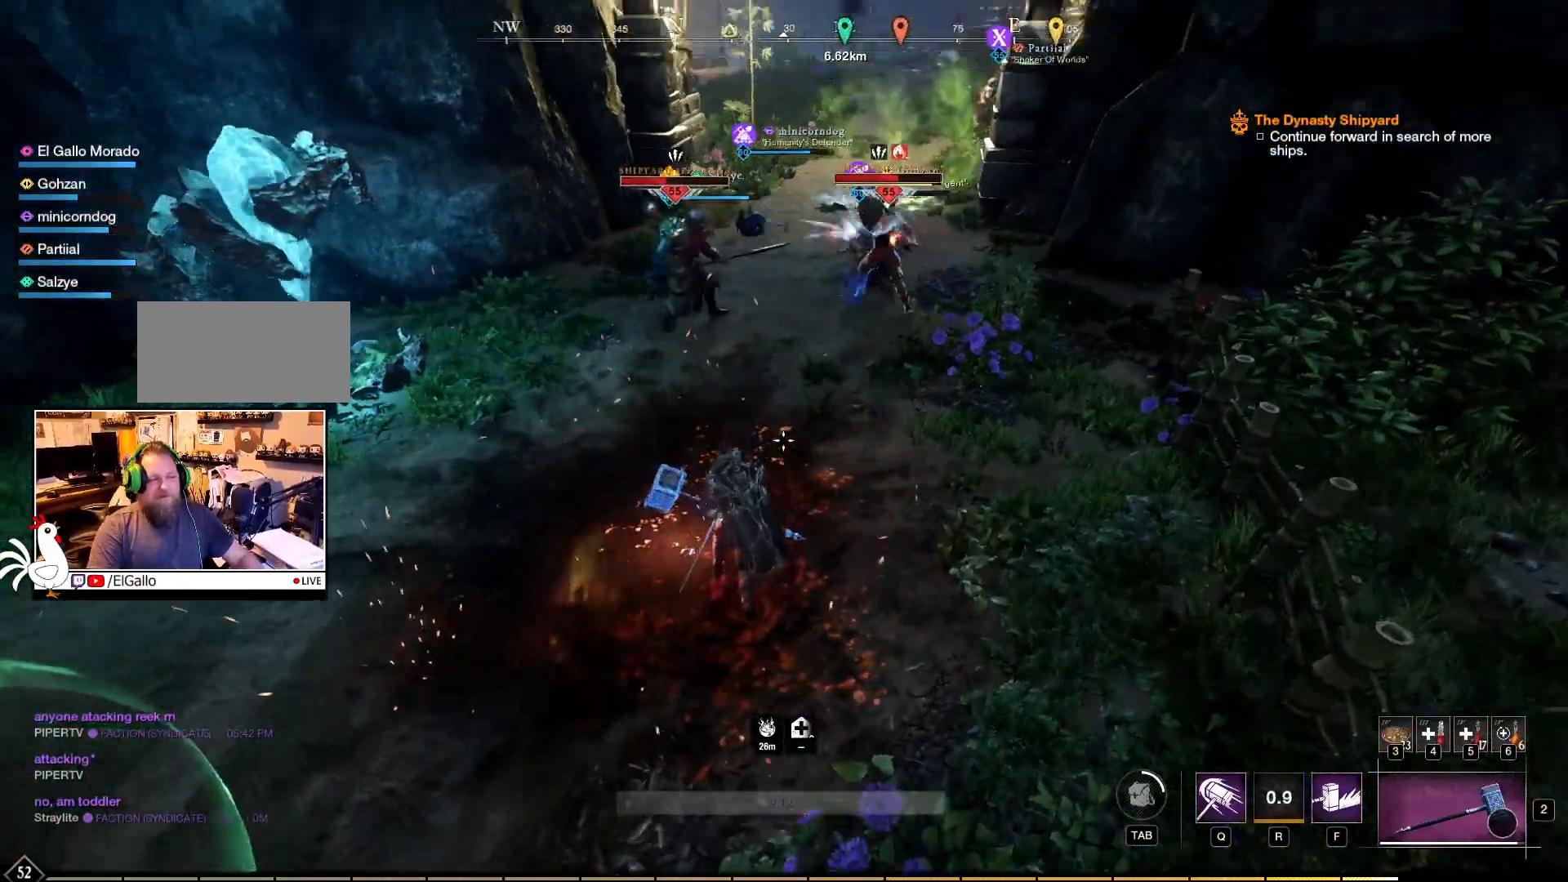
{"keys": ["w"], "mouse": [], "events": []}
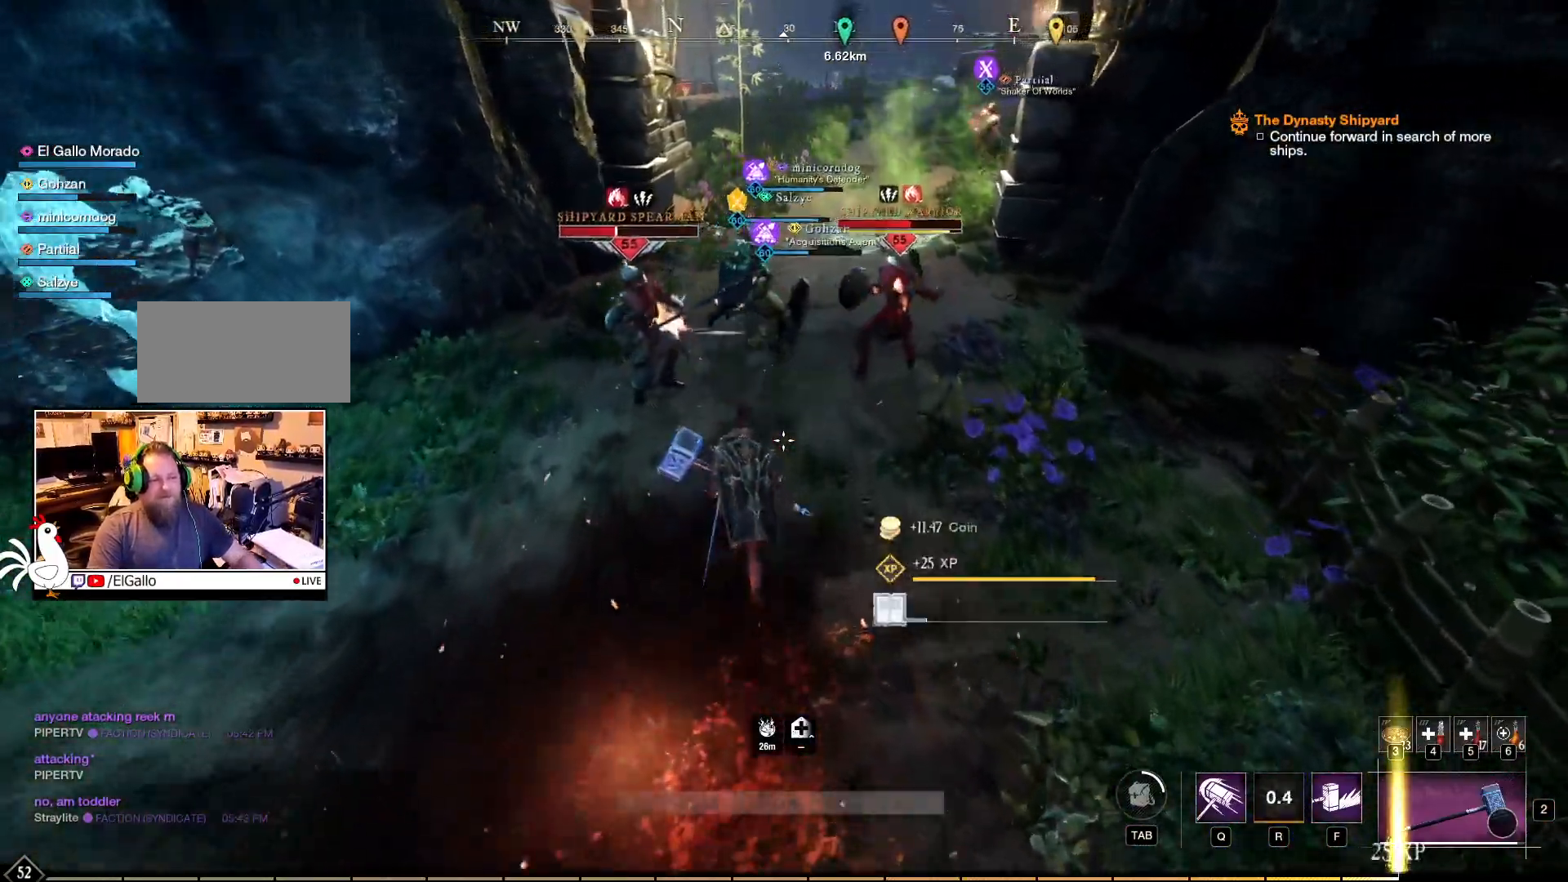
{"keys": [], "mouse": ["left"], "events": [[33, "d", "down"], [150, "mouse_left", "down"], [350, "d", "up"], [450, "w", "up"]]}
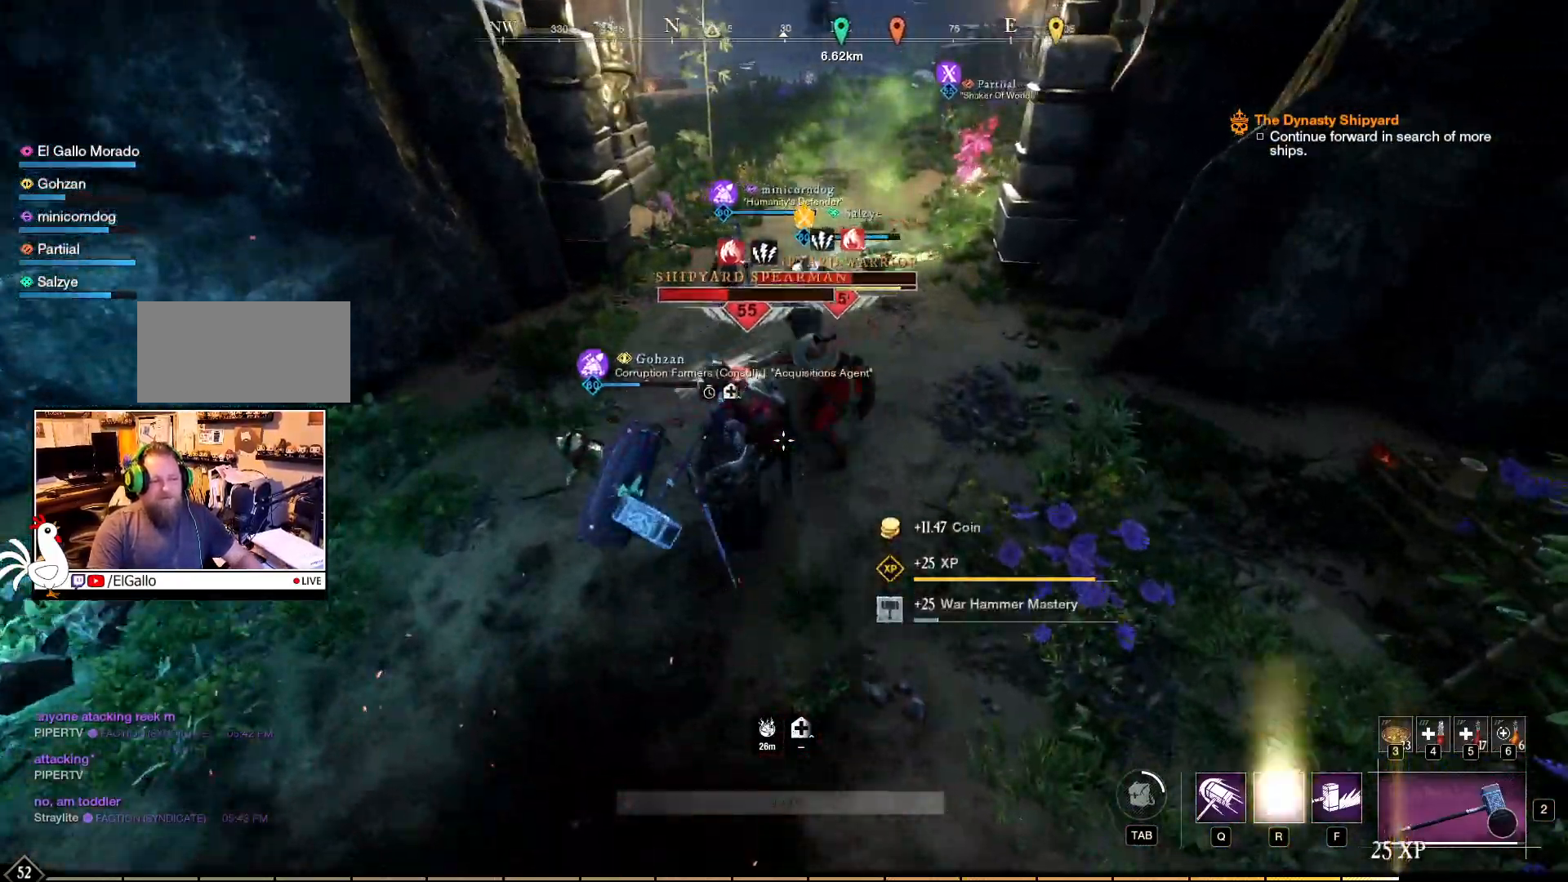
{"keys": [], "mouse": ["left"], "events": []}